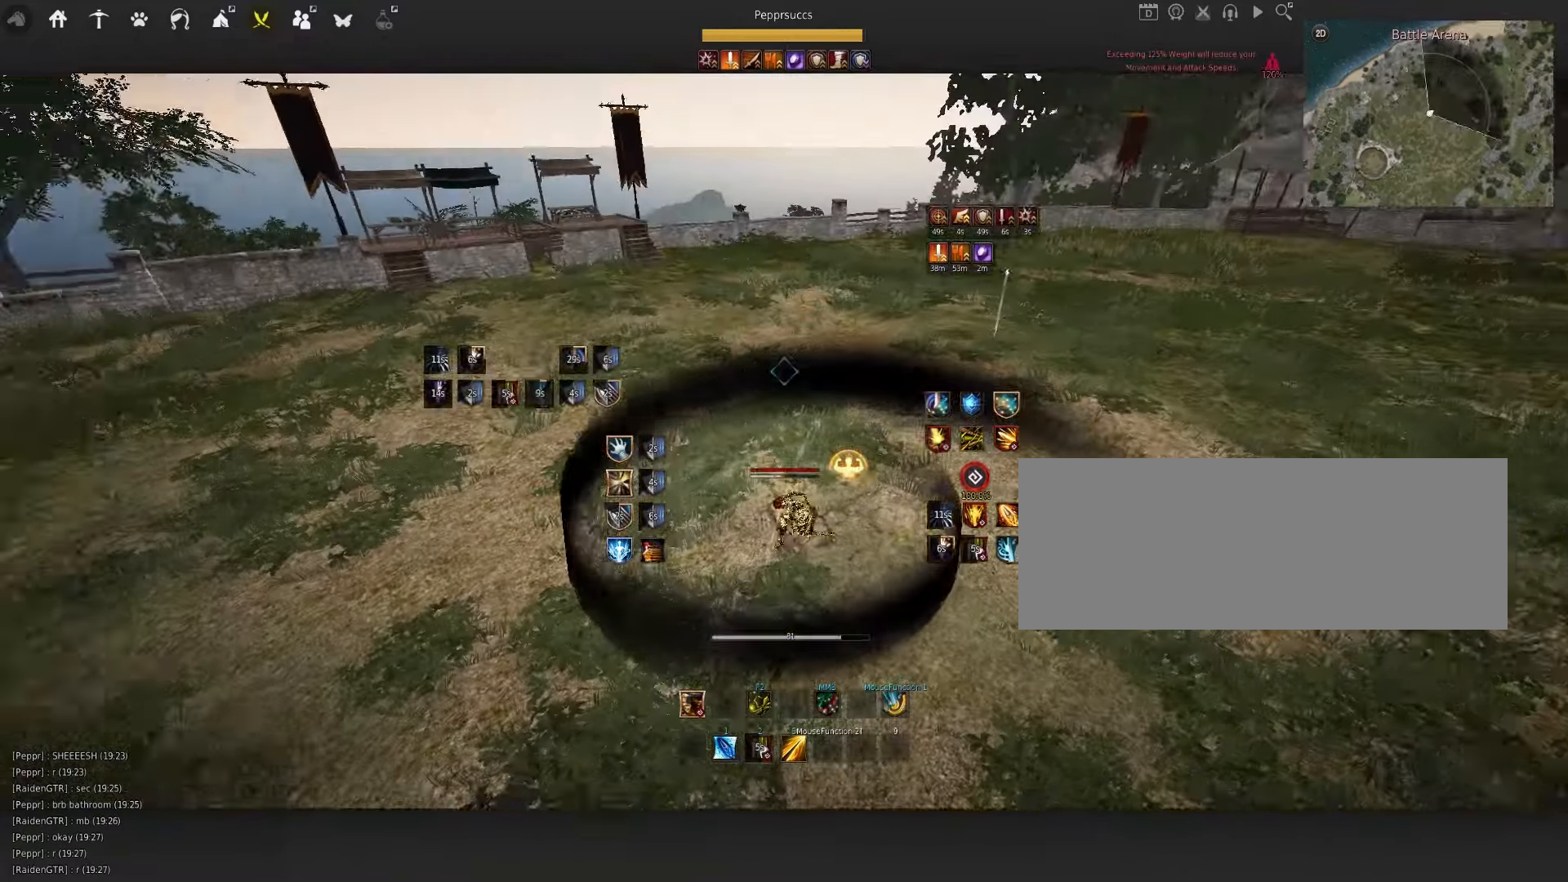
Gameplay with keyboard and mouse; each line is a JSON object with the keys and mouse buttons held at the frame after it. "events" lists presses ("down") and releases ("up") of "a", "c", "d", "e", "f", "q", "s", "shift", "space", "tab", "w", "x", "z", "mouse_left" and "mouse_right" between this image and that frame as [ms after this image, input, new state], when the widget could be followed in between. "mouse_left", "mouse_right" = the "left", "right" buttons of the "mouse" list. No other keys are recorded. Mouse movement is not recorded.
{"keys": ["q"], "mouse": [], "events": [[500, "q", "down"]]}
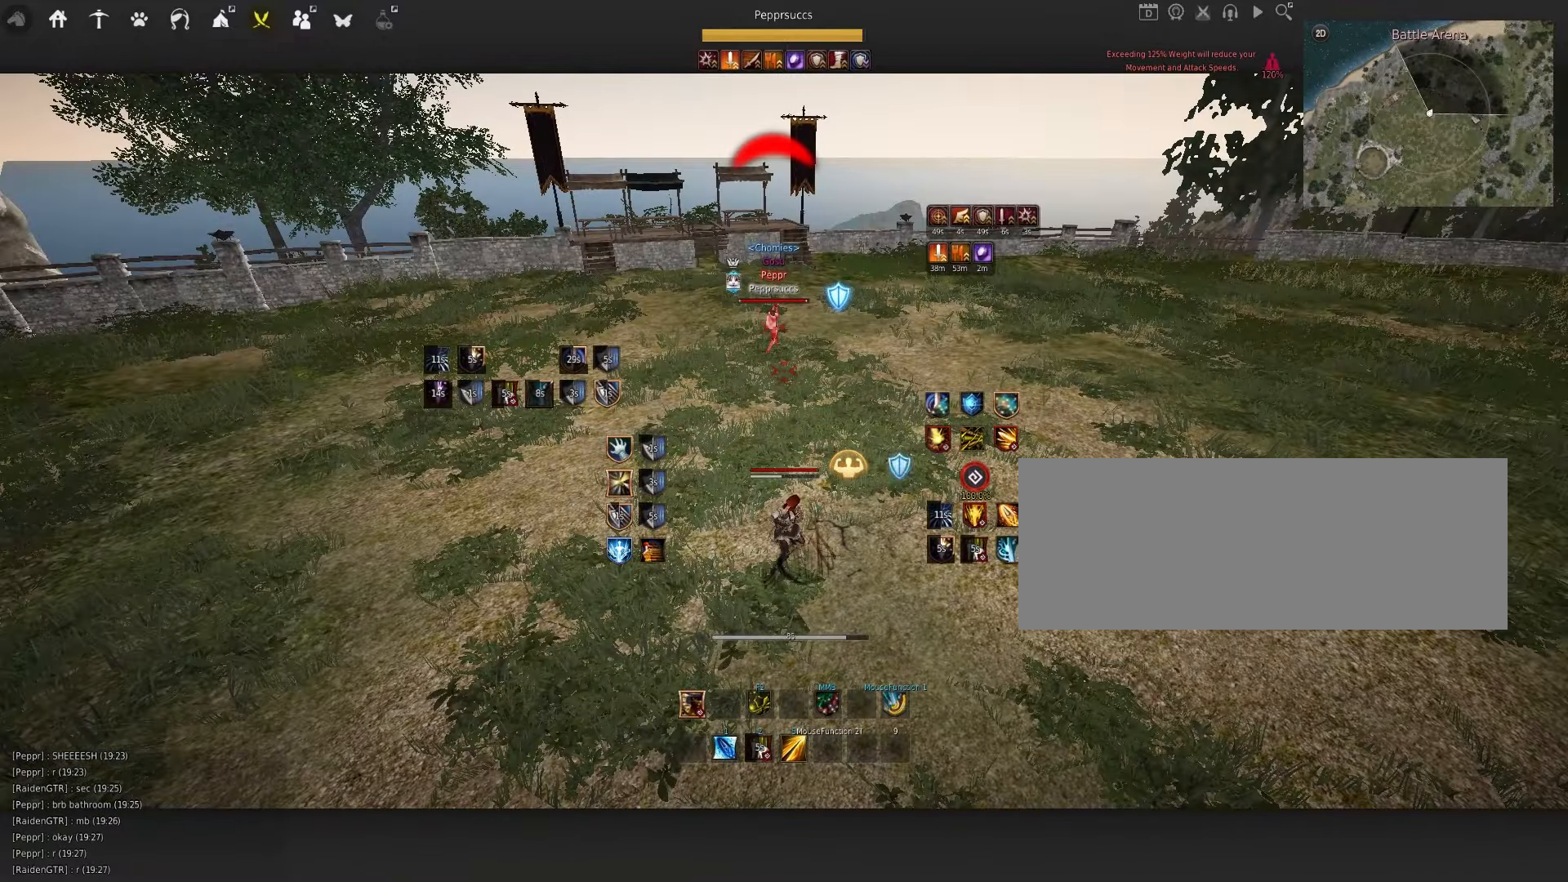
{"keys": [], "mouse": [], "events": [[150, "q", "up"]]}
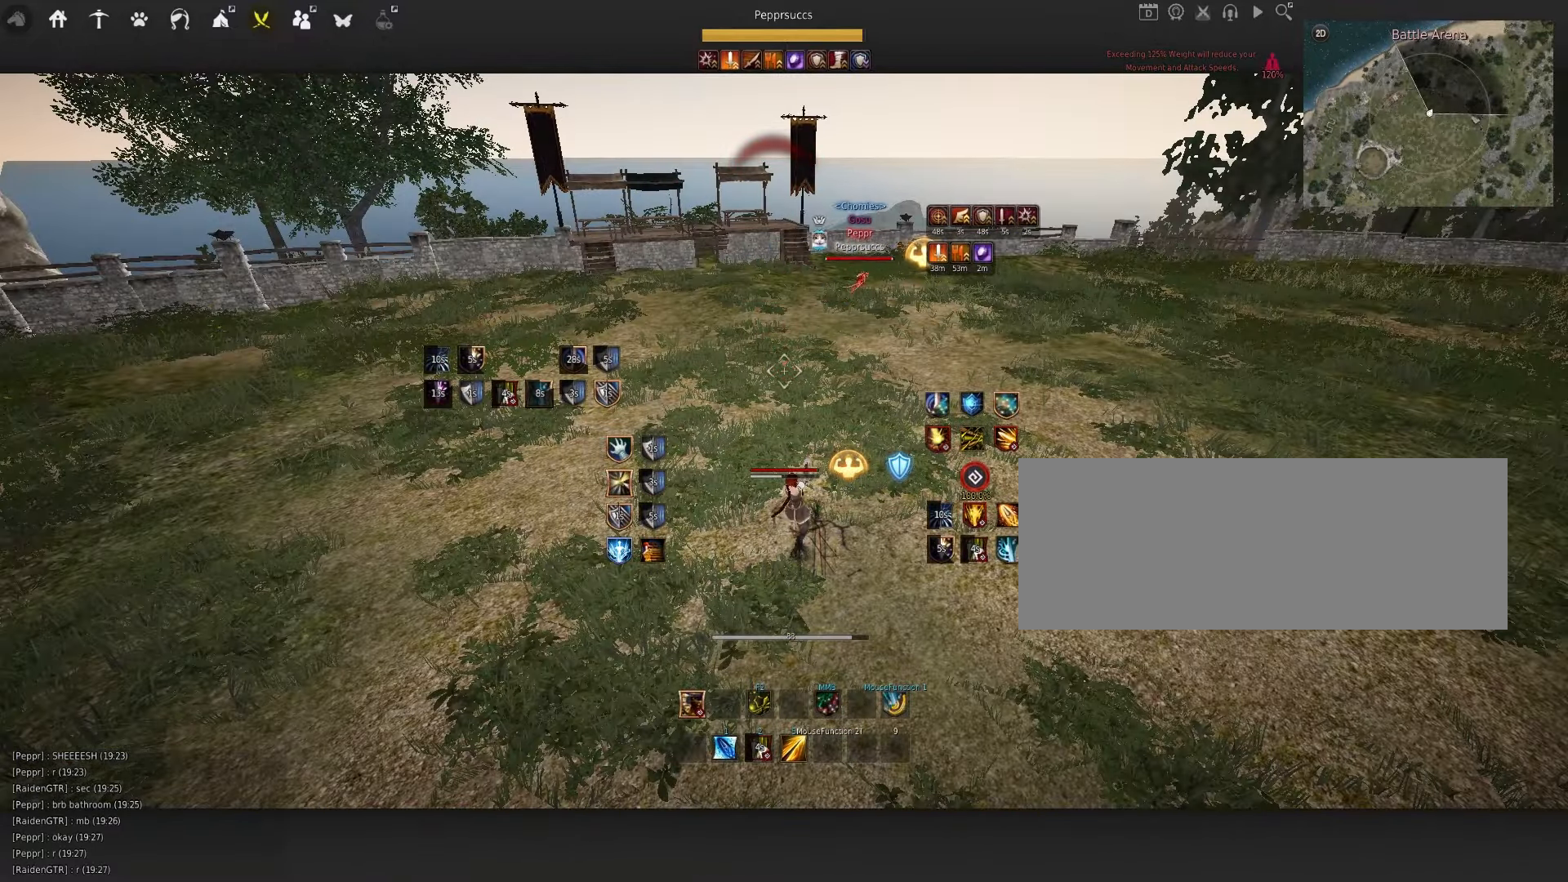
{"keys": [], "mouse": [], "events": [[183, "shift", "down"], [183, "w", "down"], [333, "shift", "up"], [483, "w", "up"]]}
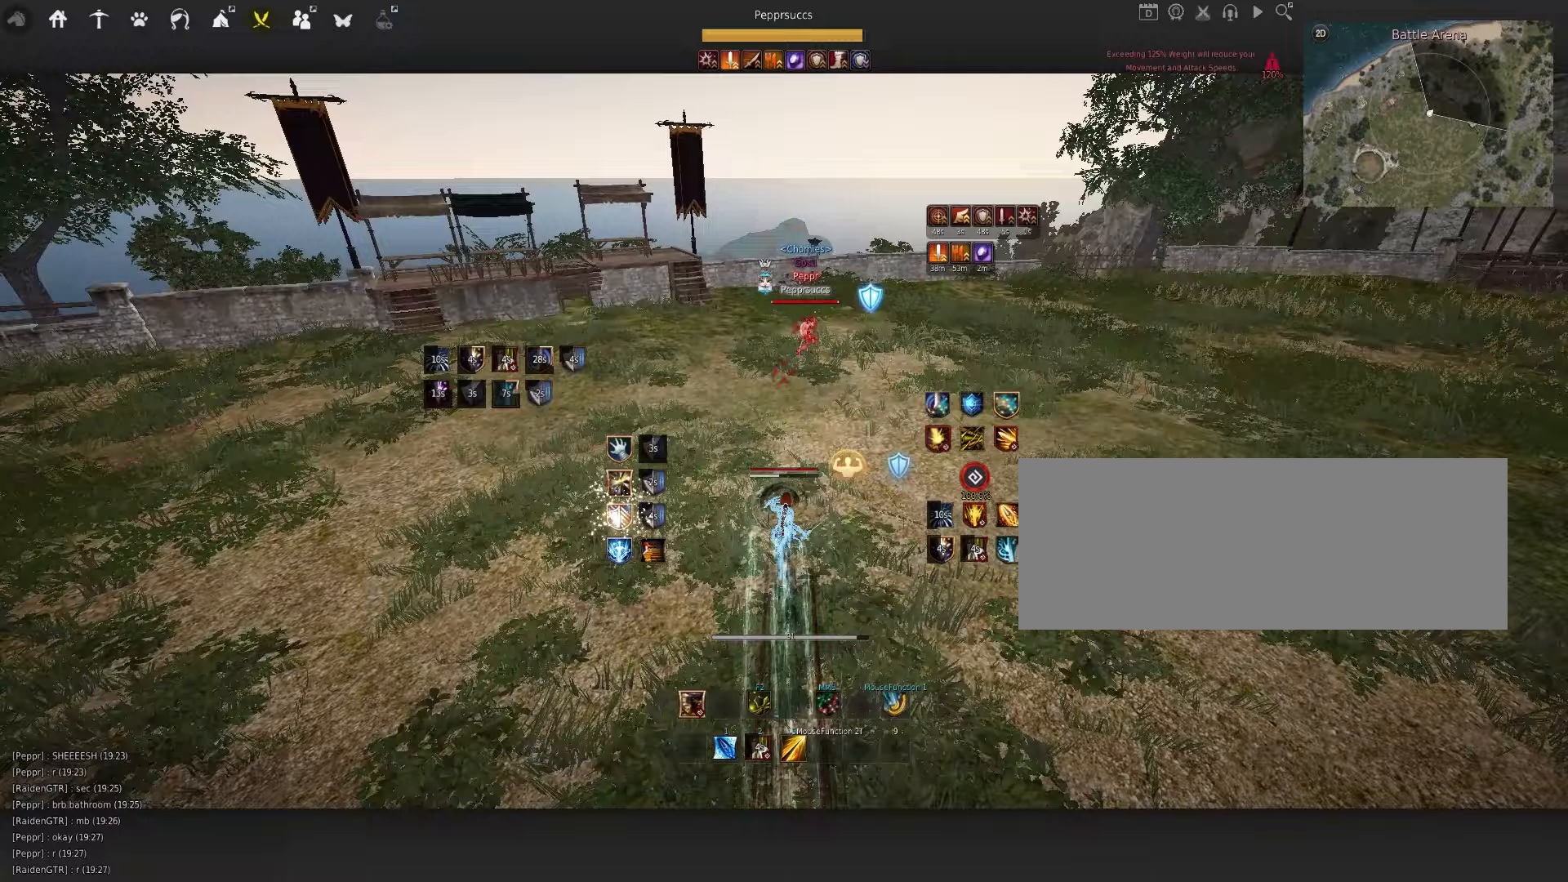
{"keys": ["shift"], "mouse": [], "events": [[67, "space", "down"], [183, "q", "down"], [217, "space", "up"], [267, "q", "up"], [333, "e", "down"], [333, "shift", "down"], [483, "e", "up"]]}
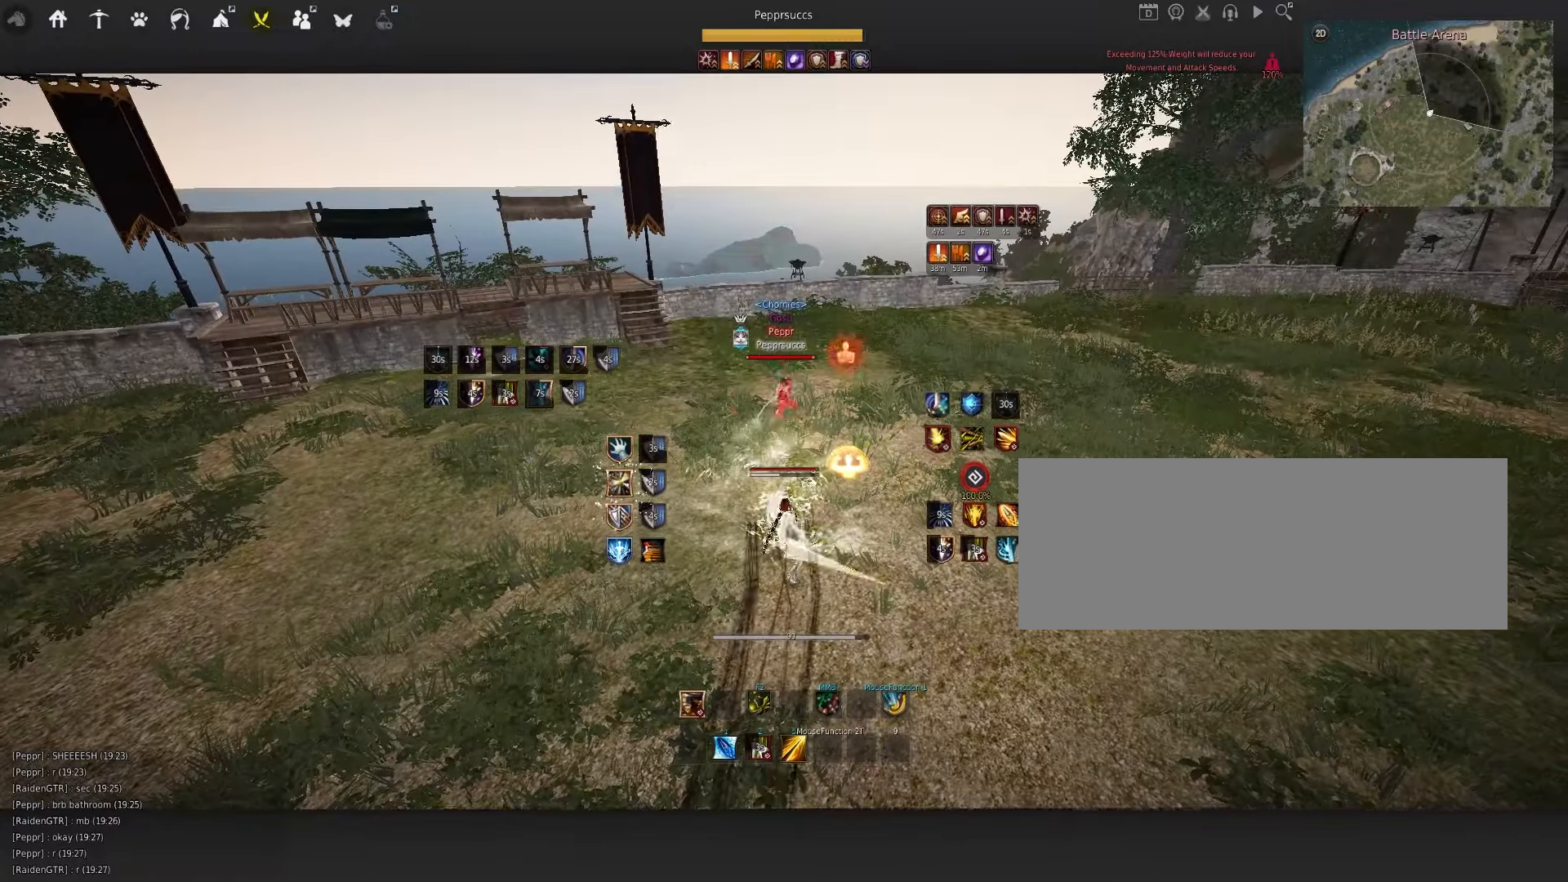
{"keys": ["d", "q"], "mouse": [], "events": [[17, "shift", "up"], [433, "q", "down"], [450, "d", "down"]]}
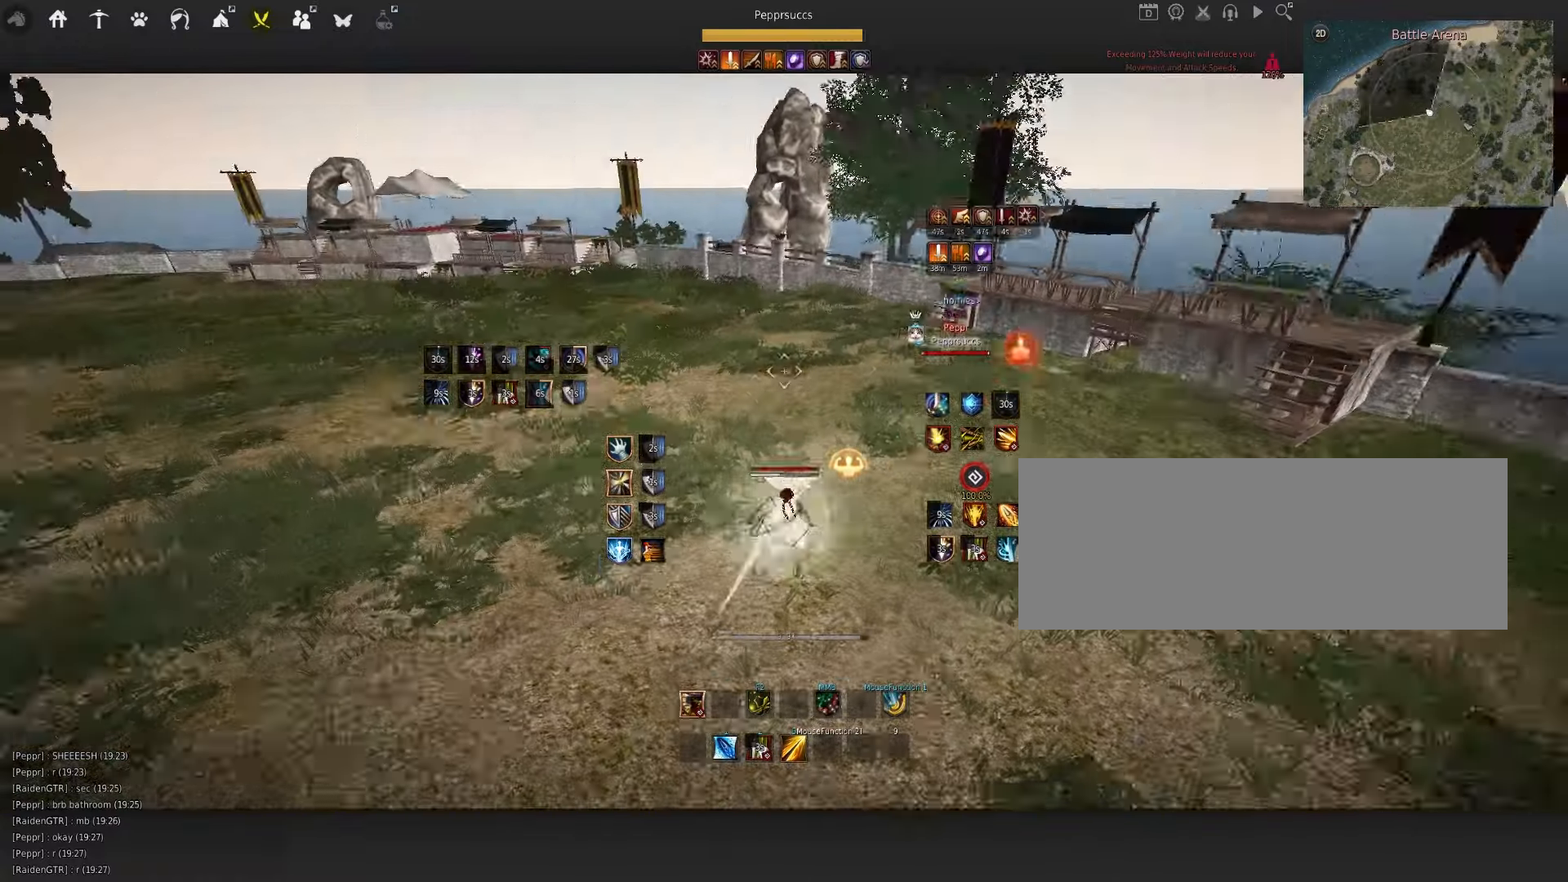
{"keys": [], "mouse": ["right"], "events": [[17, "mouse_right", "down"], [400, "d", "up"], [417, "q", "up"]]}
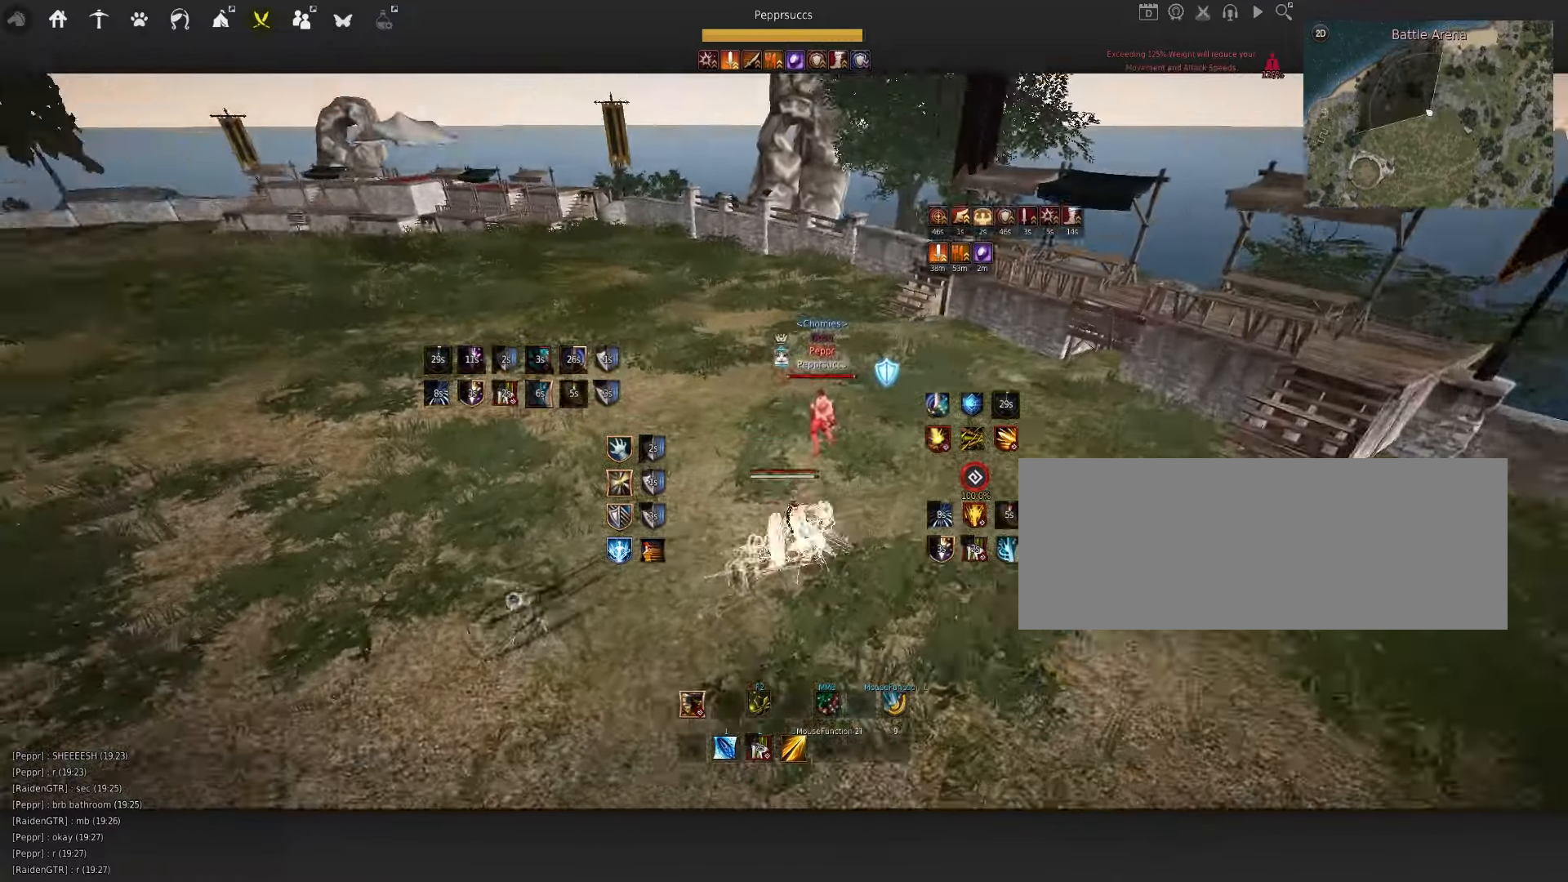
{"keys": ["s"], "mouse": ["left"], "events": [[83, "mouse_right", "up"], [183, "s", "down"], [233, "mouse_left", "down"]]}
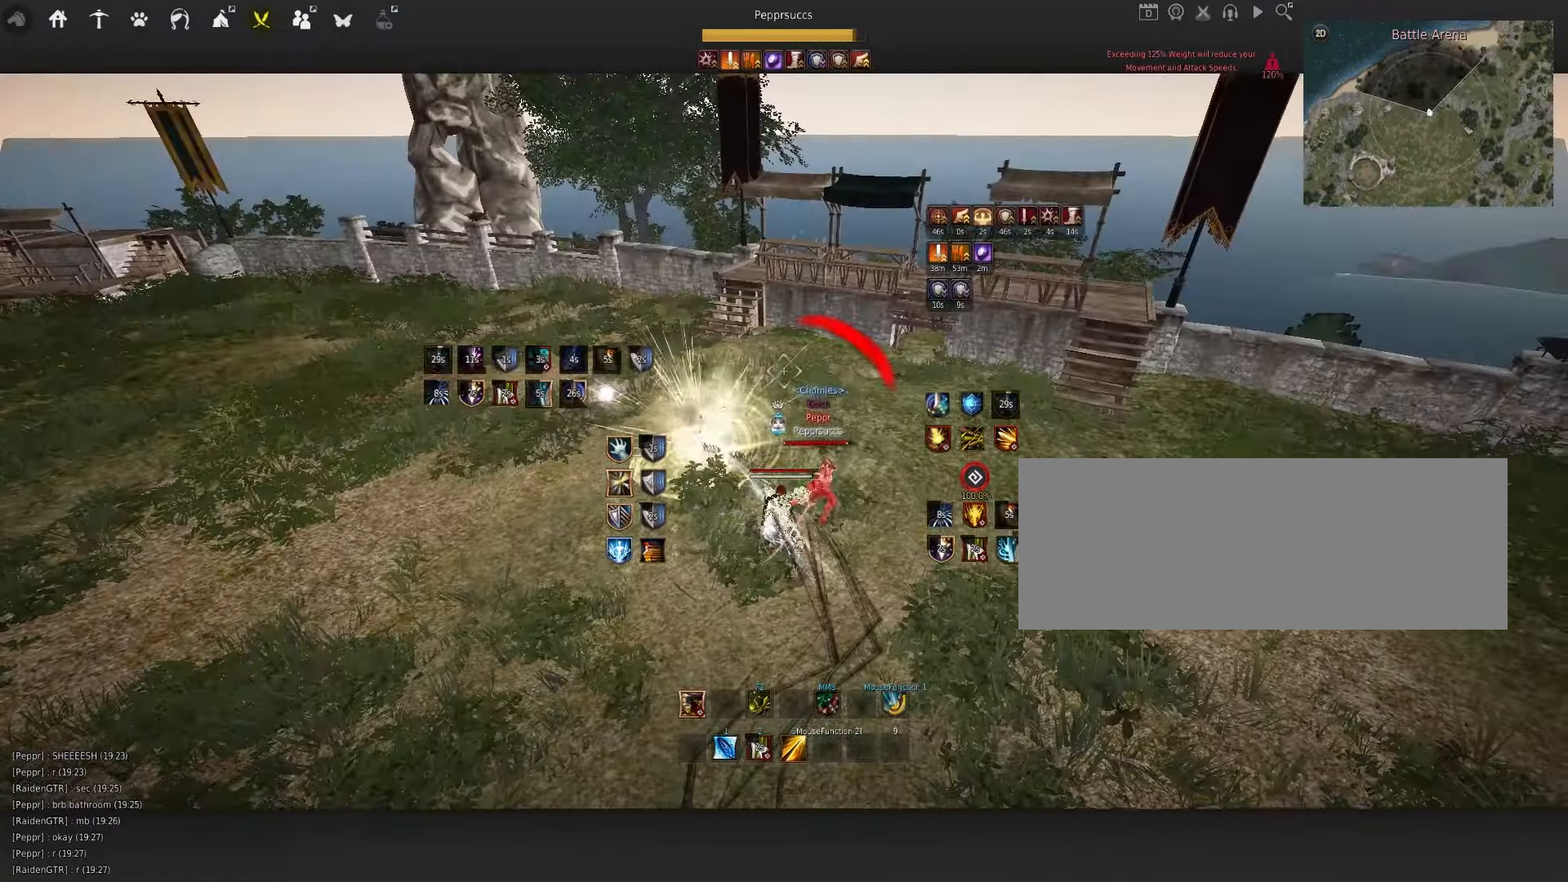
{"keys": ["s"], "mouse": ["left"], "events": []}
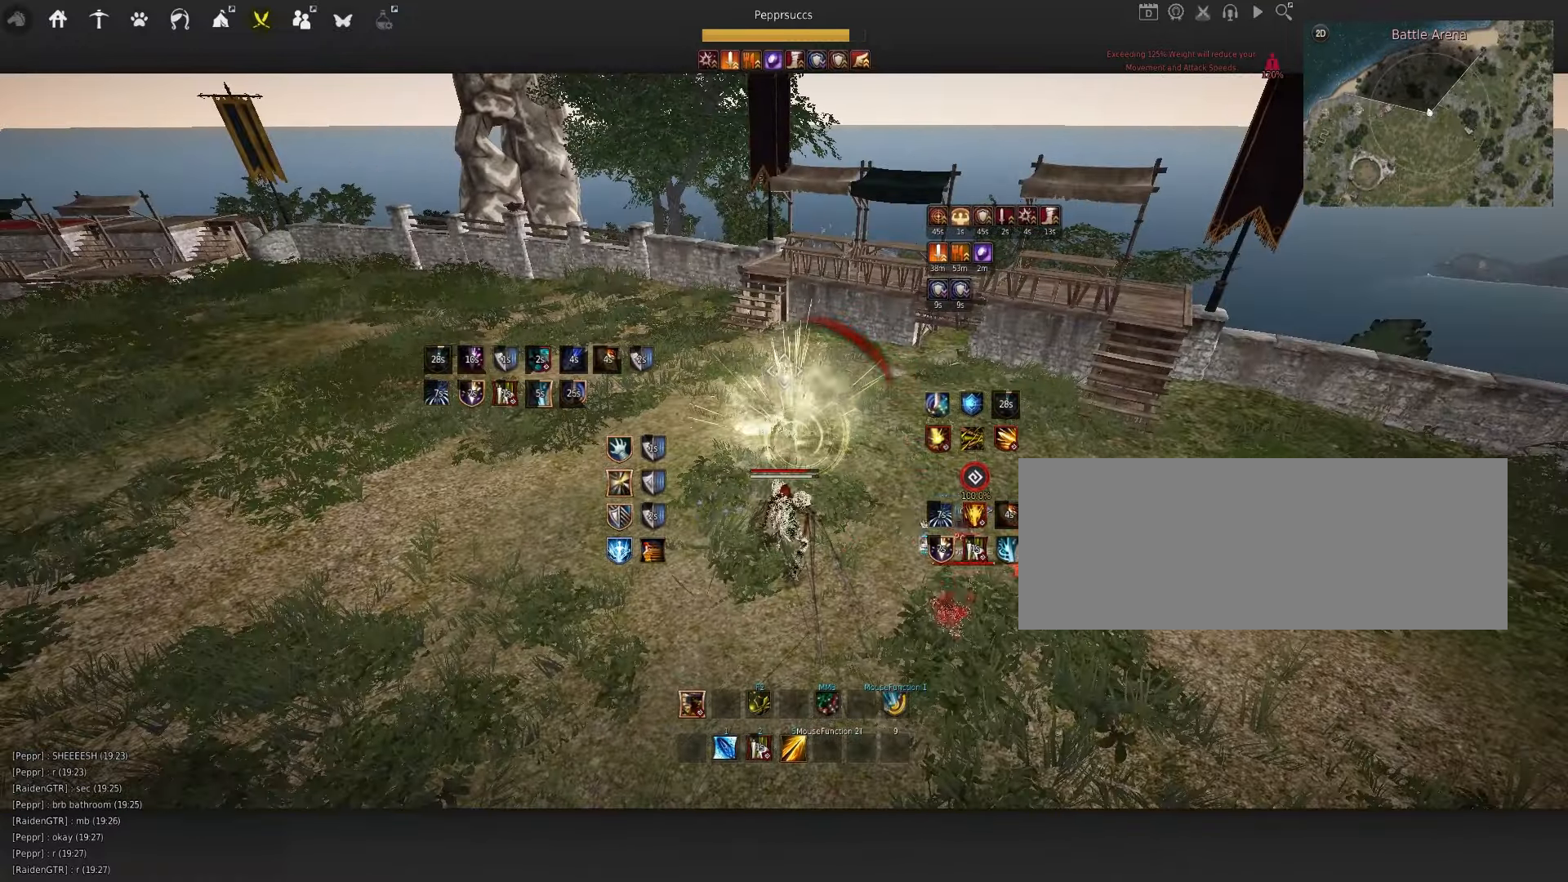
{"keys": ["s", "shift"], "mouse": [], "events": [[33, "mouse_left", "up"], [150, "shift", "down"]]}
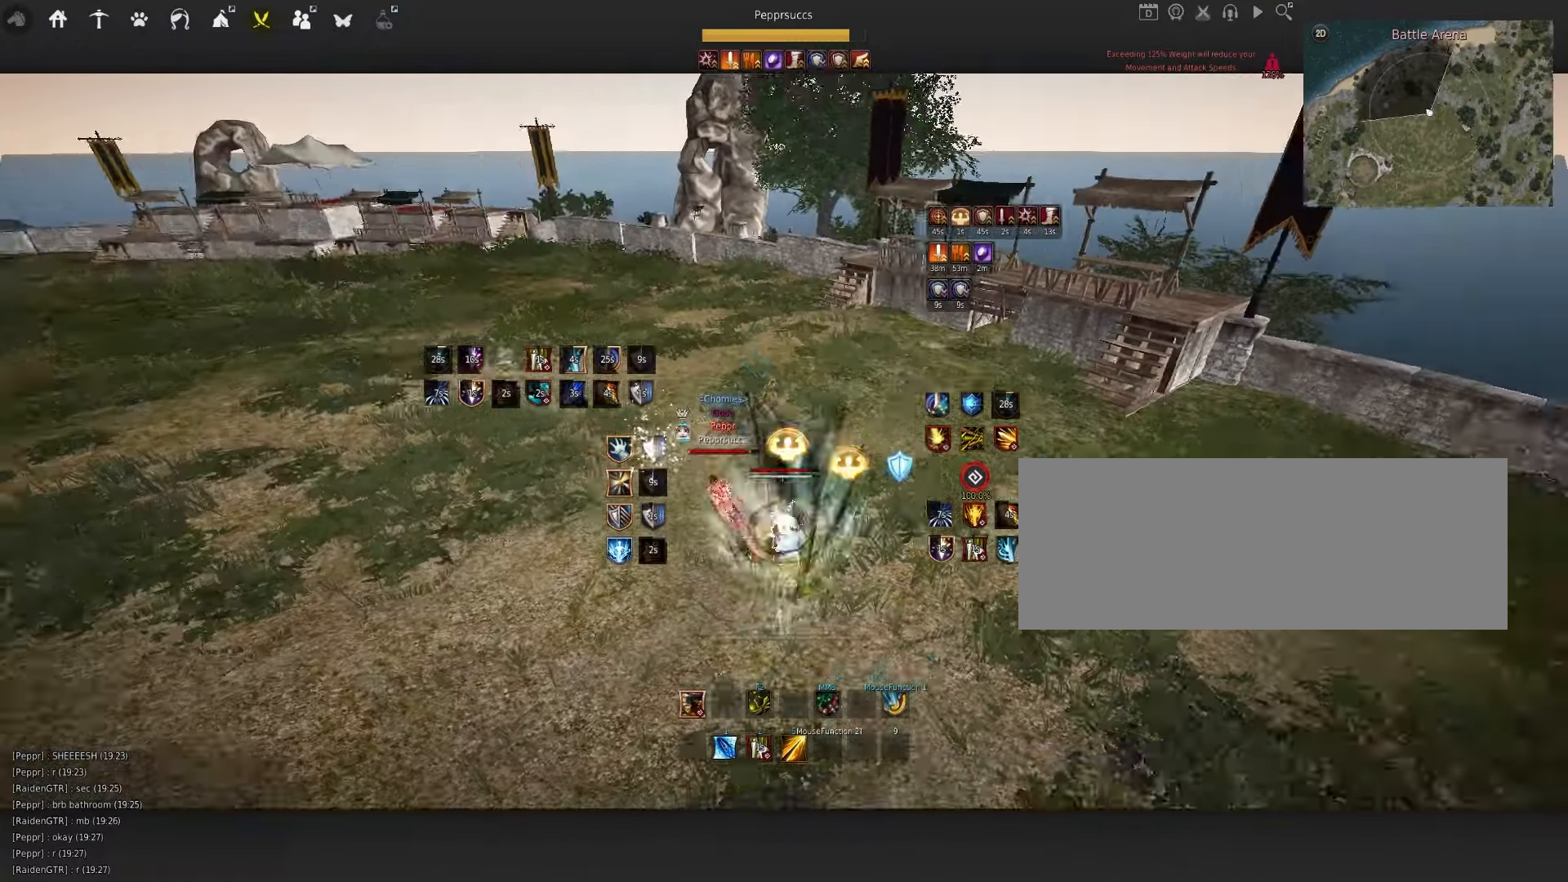
{"keys": ["q", "s"], "mouse": [], "events": [[67, "shift", "up"], [117, "mouse_left", "down"], [167, "q", "down"], [500, "mouse_left", "up"]]}
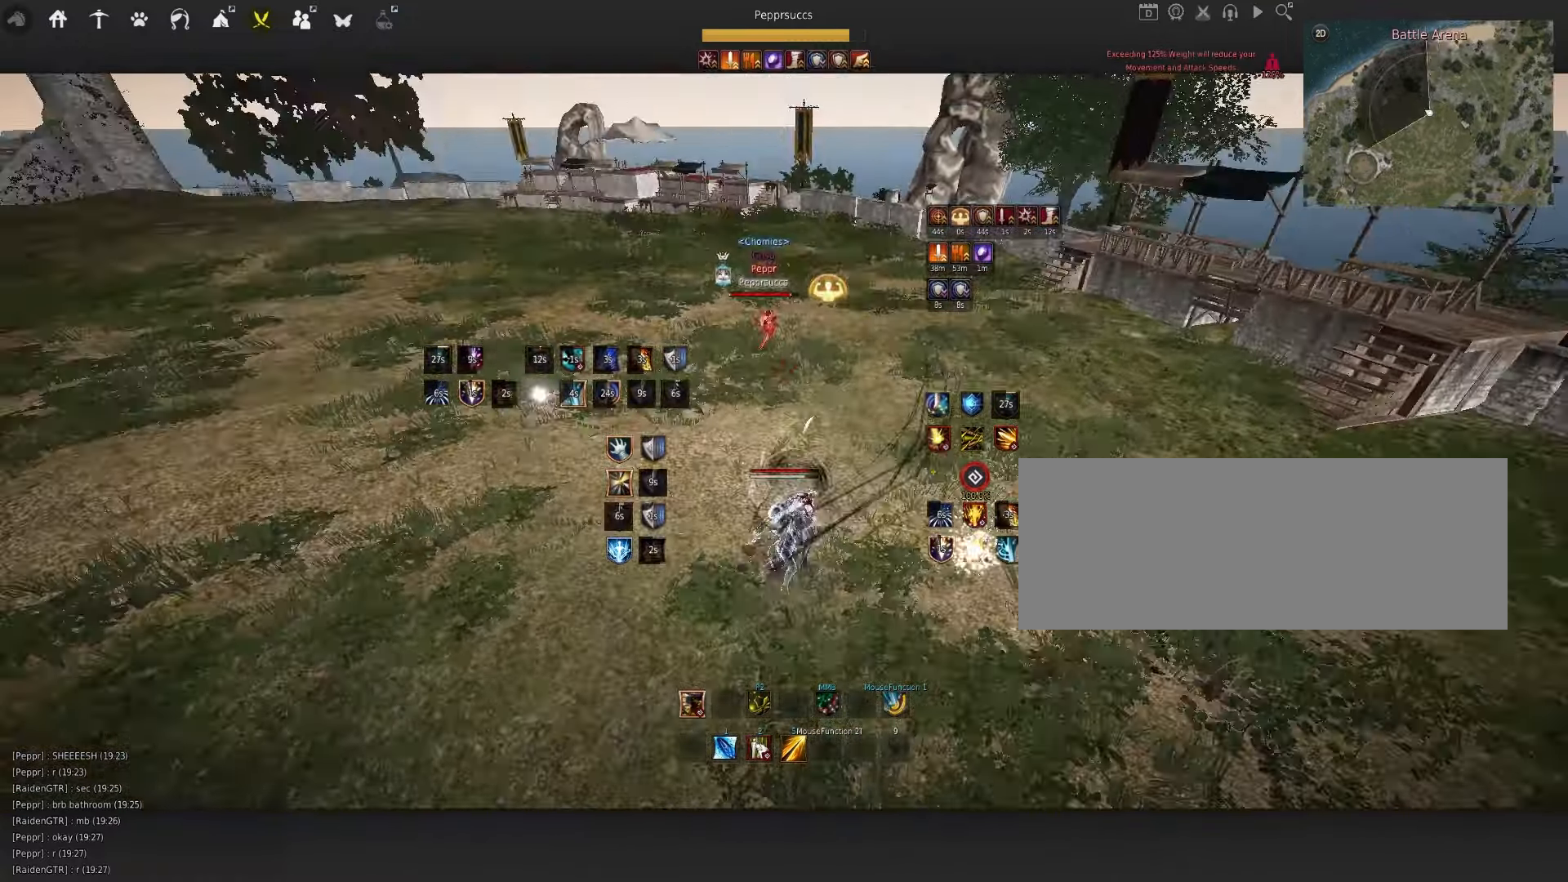
{"keys": ["f", "w"], "mouse": [], "events": [[17, "q", "up"], [33, "s", "up"], [50, "space", "down"], [150, "q", "down"], [167, "space", "up"], [267, "q", "up"], [333, "w", "down"], [383, "f", "down"]]}
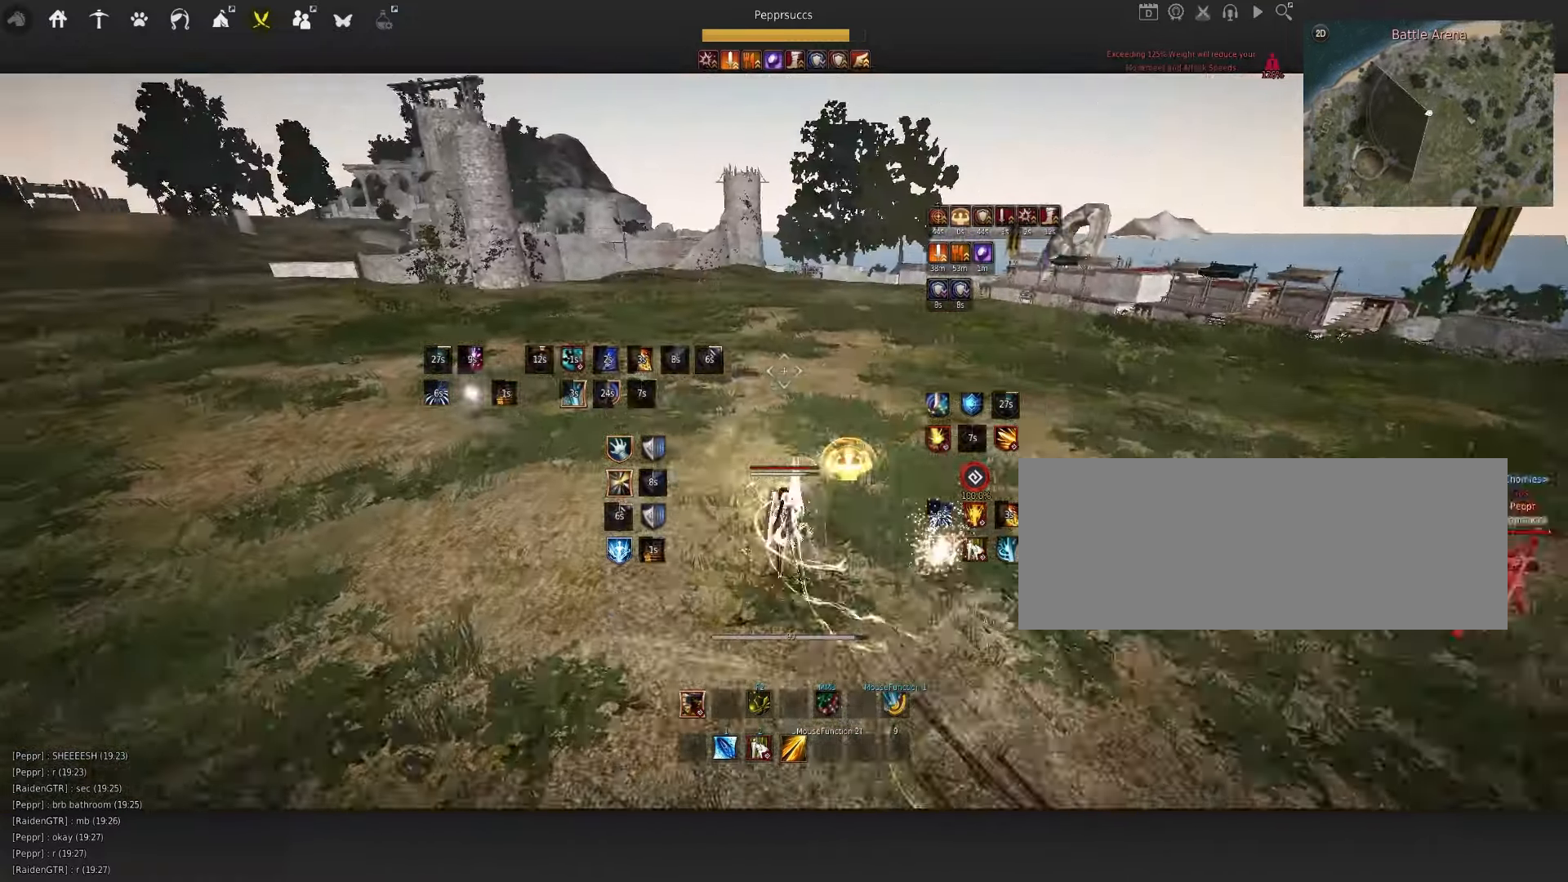
{"keys": ["w"], "mouse": ["right"], "events": [[67, "f", "up"], [67, "w", "up"], [117, "space", "down"], [450, "space", "up"], [450, "w", "down"], [483, "mouse_right", "down"]]}
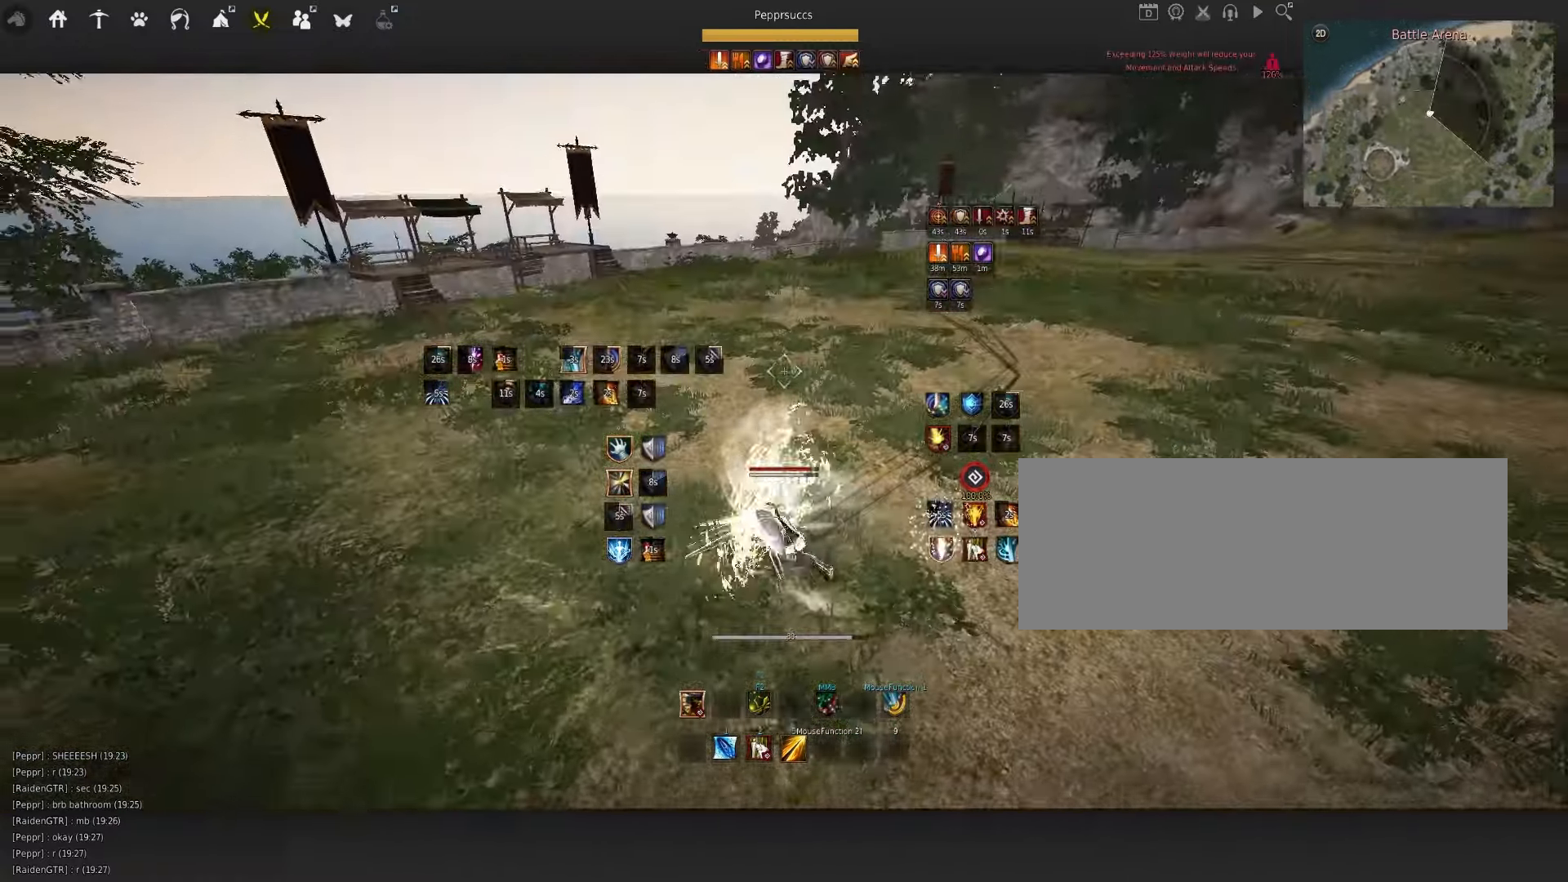
{"keys": ["f"], "mouse": [], "events": [[217, "mouse_right", "up"], [217, "w", "up"], [300, "q", "down"], [433, "f", "down"], [467, "q", "up"]]}
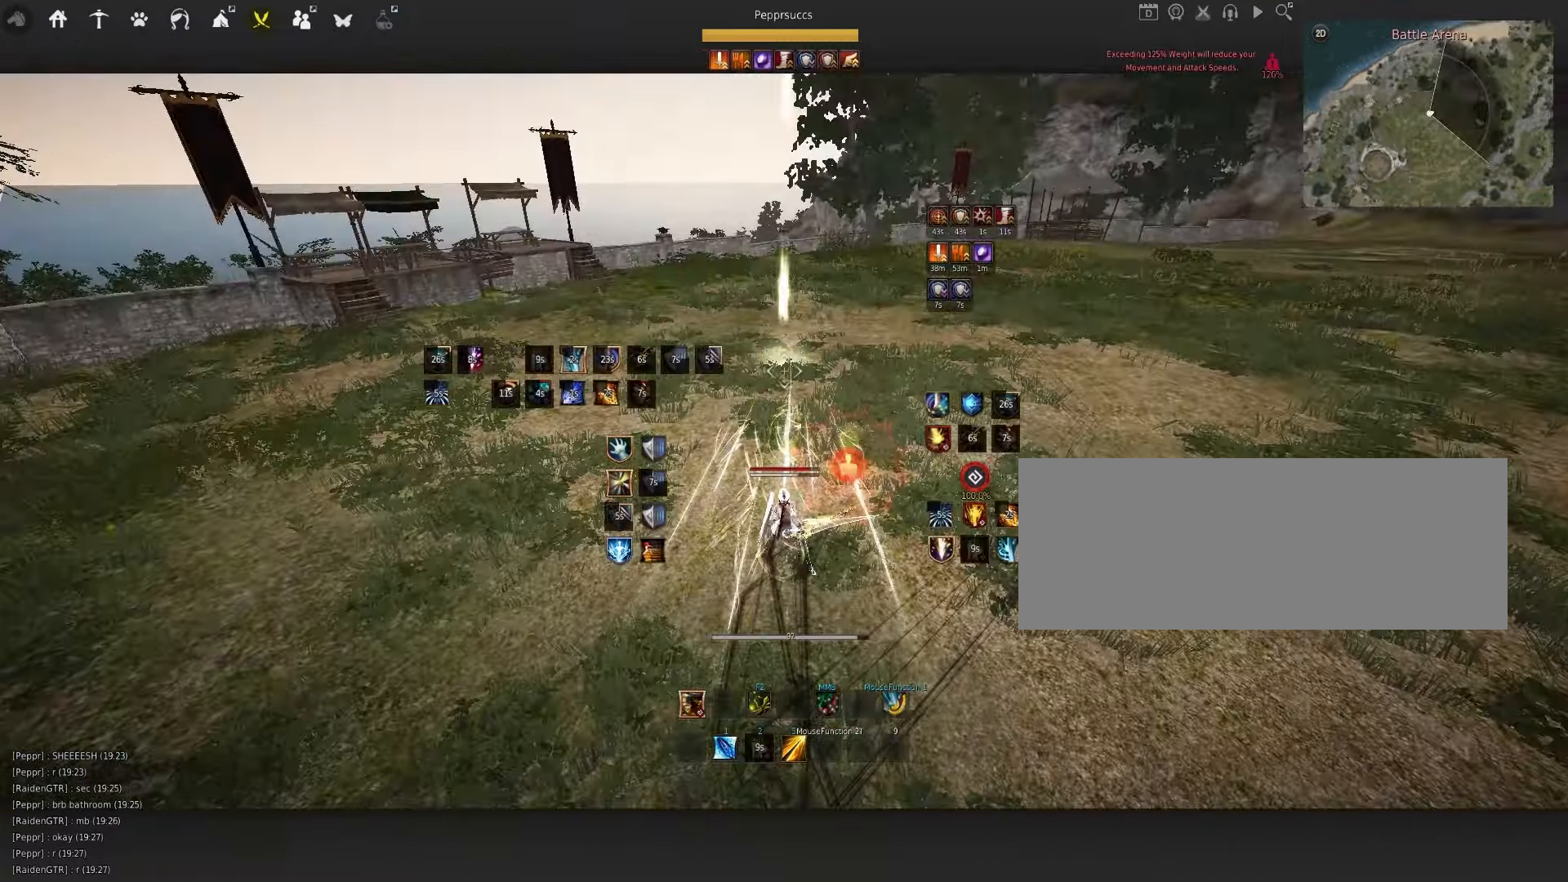
{"keys": [], "mouse": ["left"], "events": [[50, "f", "up"], [367, "mouse_left", "down"]]}
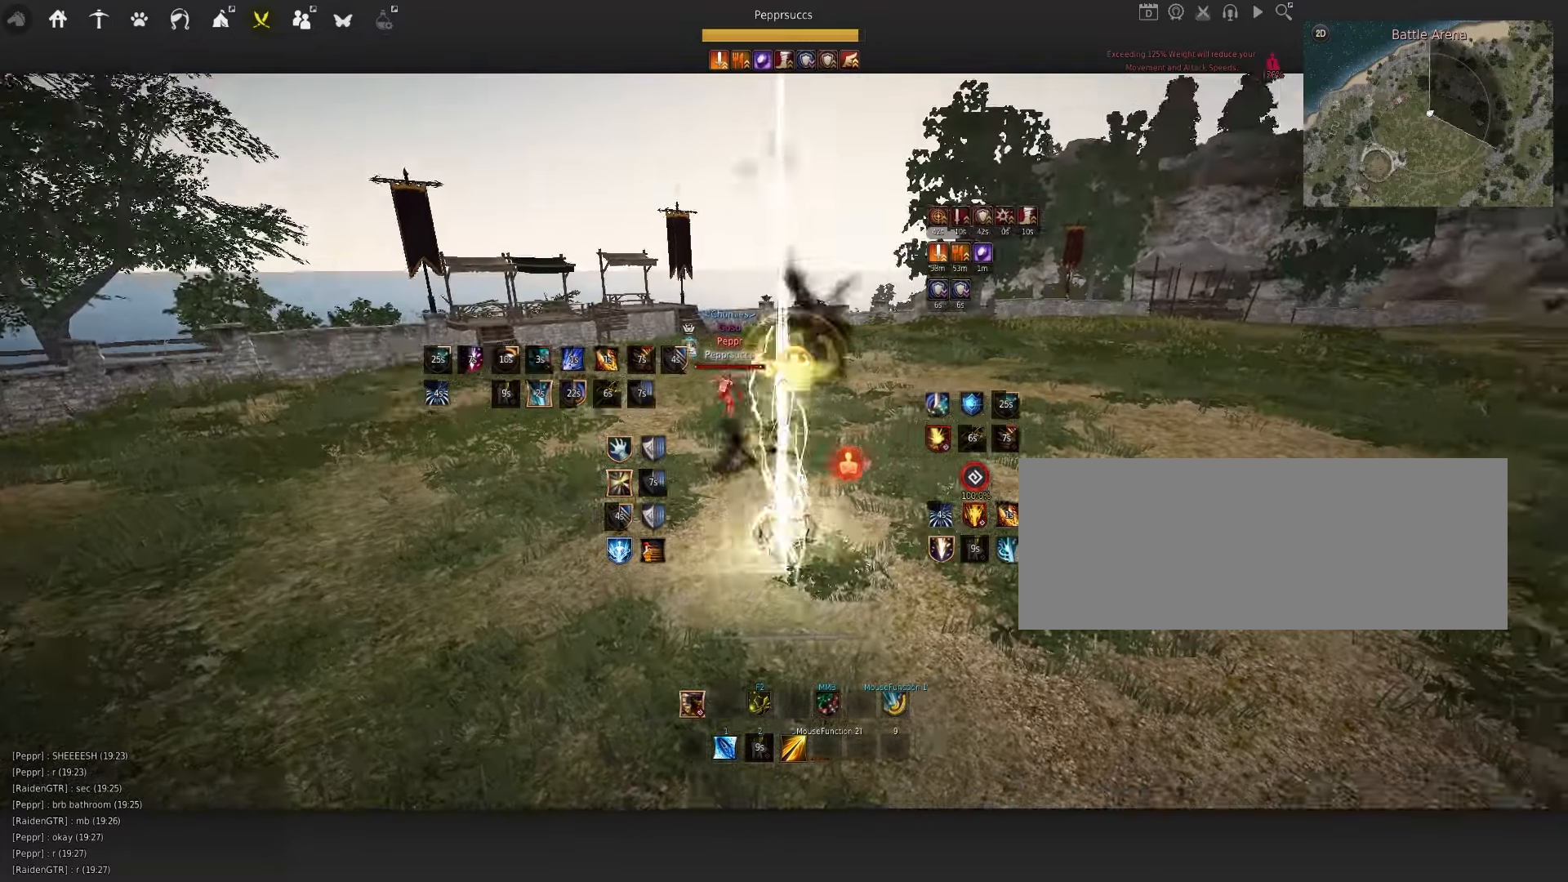
{"keys": [], "mouse": [], "events": [[350, "mouse_left", "up"]]}
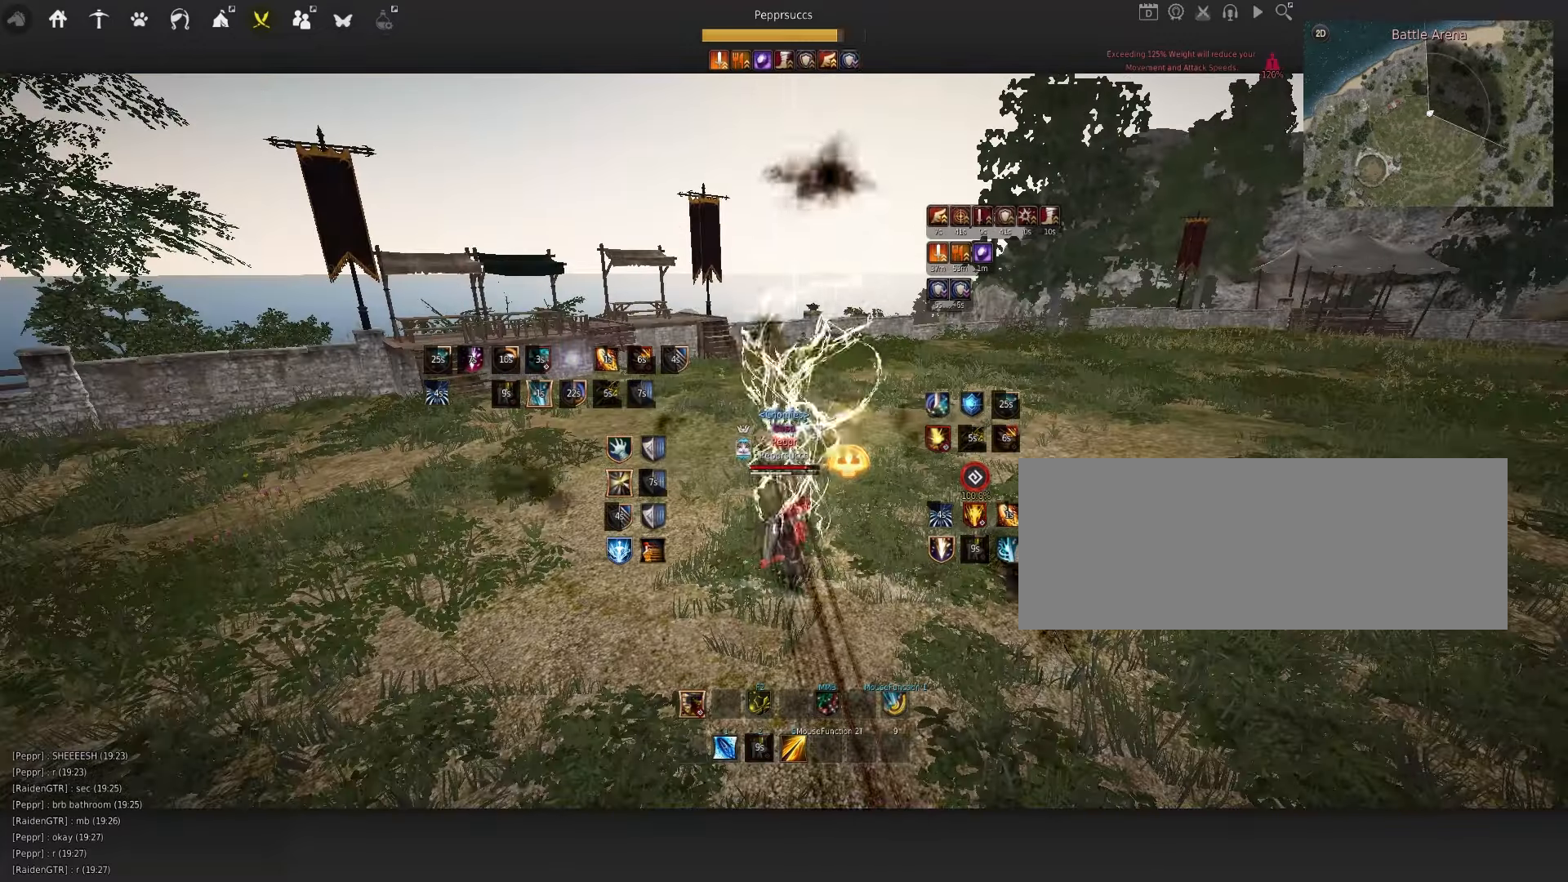
{"keys": [], "mouse": [], "events": []}
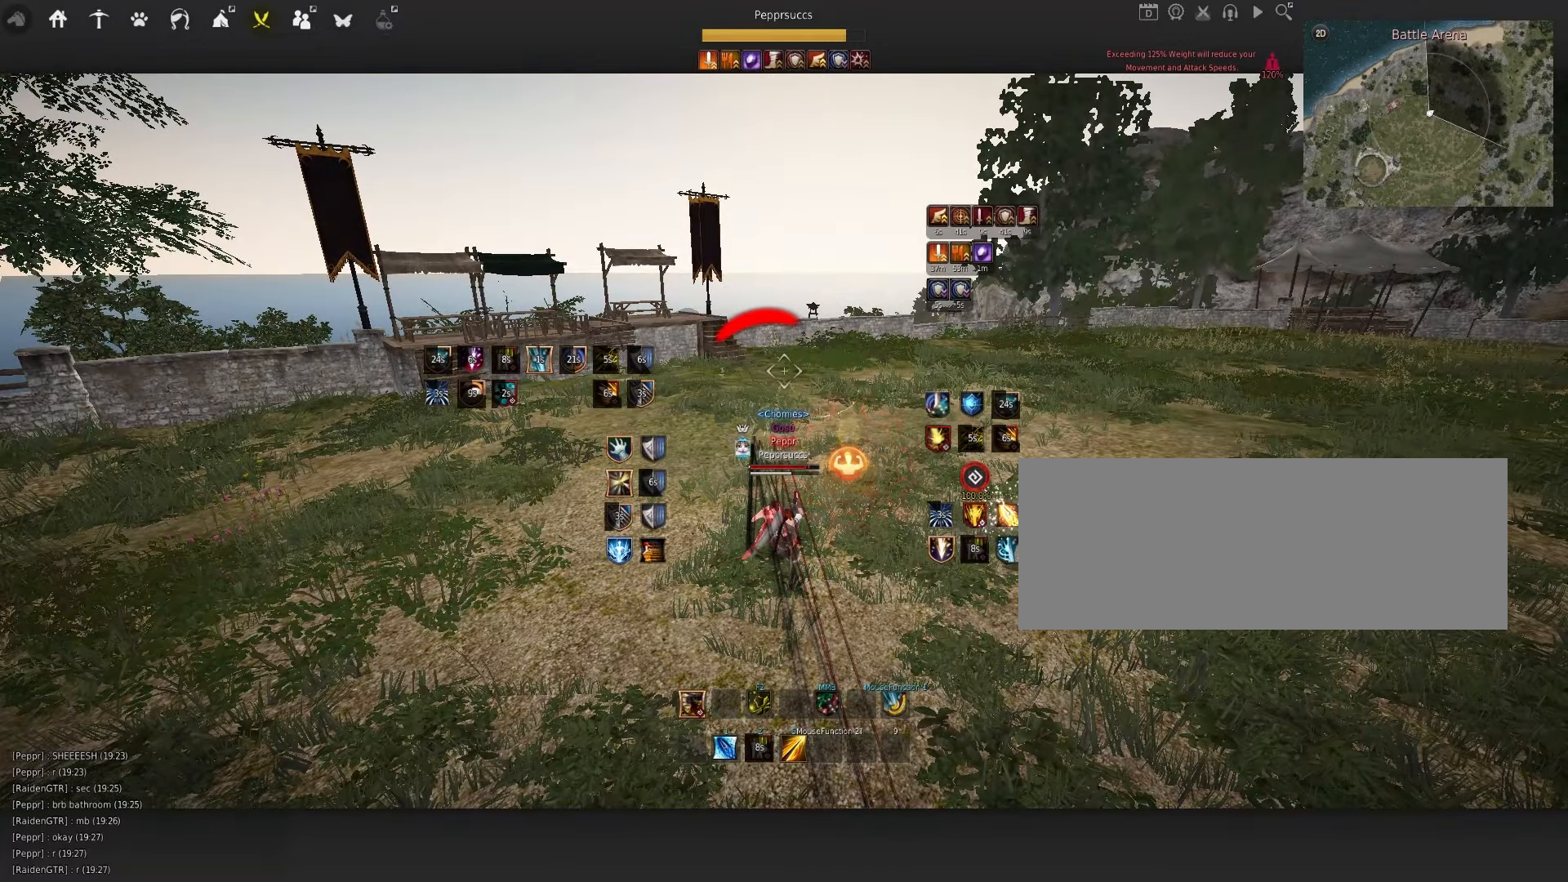
{"keys": [], "mouse": [], "events": [[50, "q", "down"], [150, "q", "up"]]}
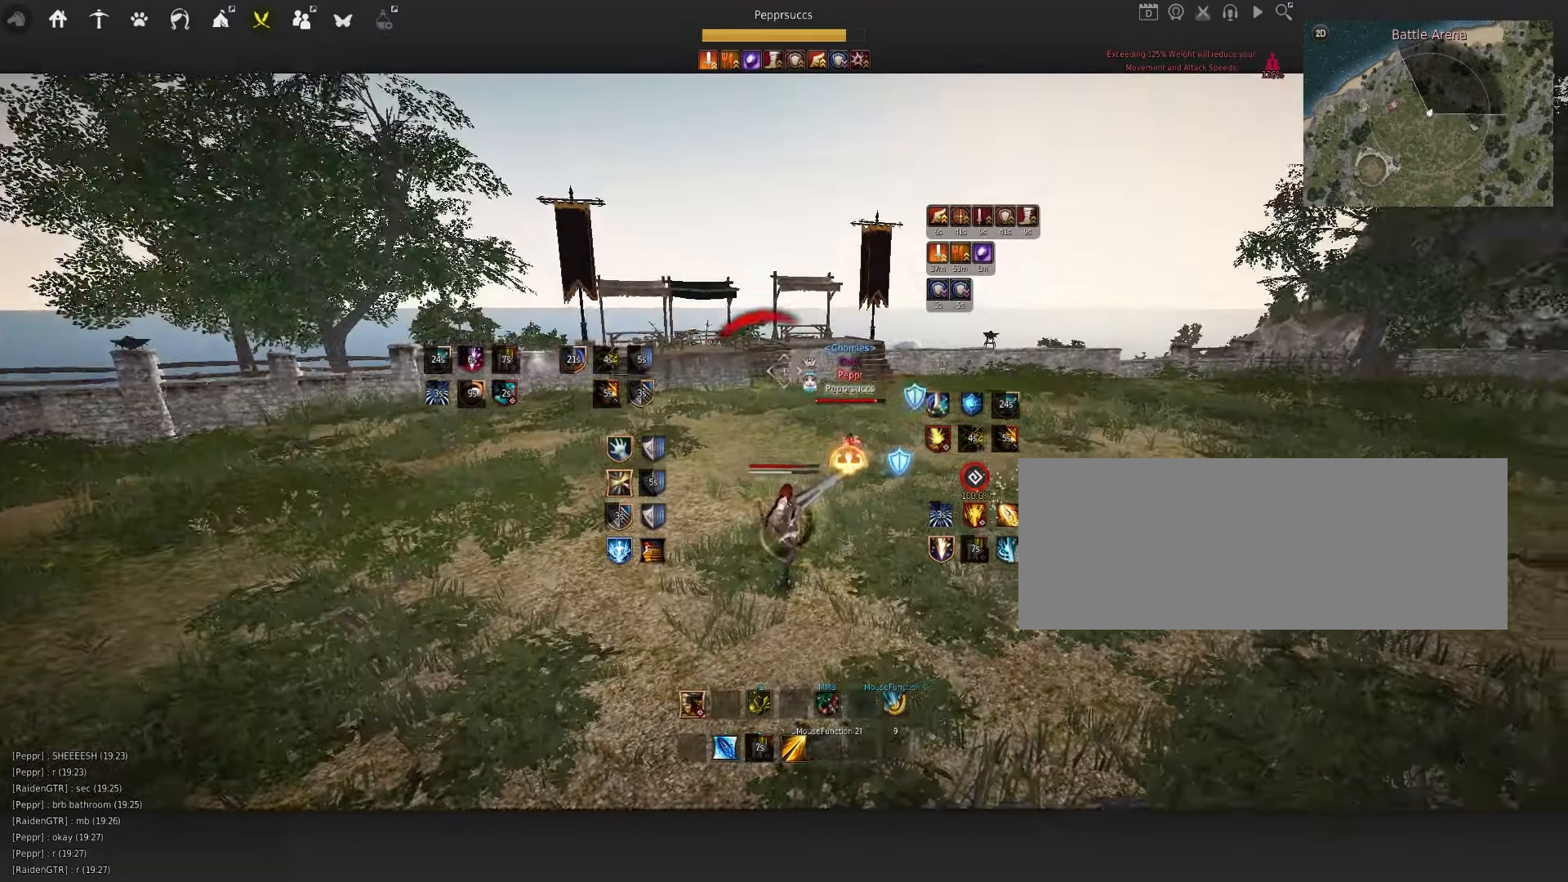
{"keys": [], "mouse": [], "events": [[267, "d", "down"], [267, "shift", "down"], [484, "d", "up"], [500, "shift", "up"]]}
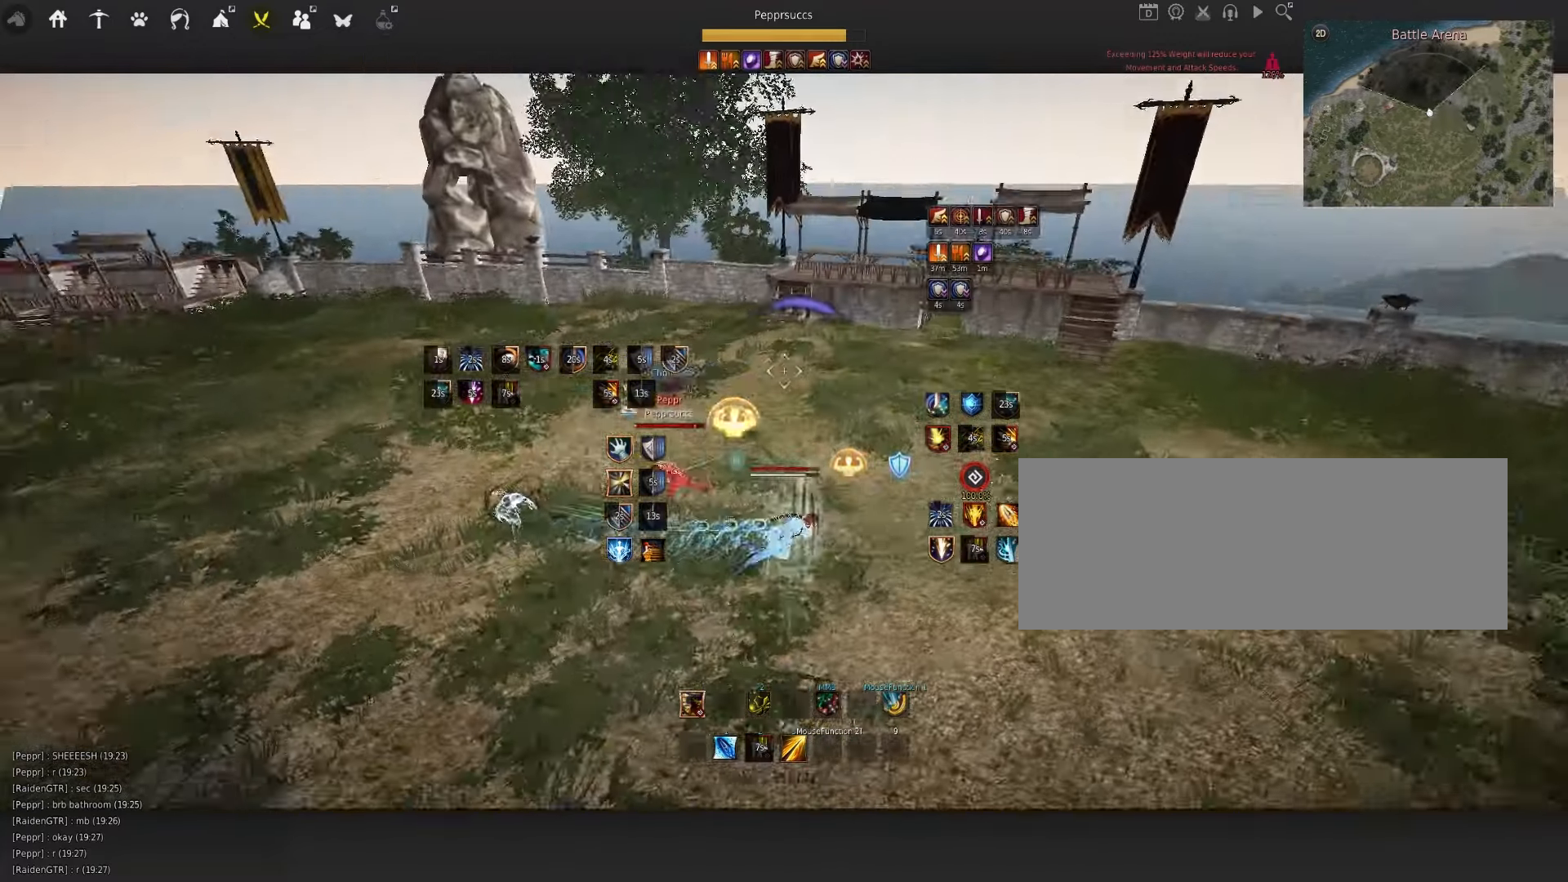
{"keys": [], "mouse": [], "events": [[184, "e", "down"], [267, "e", "up"]]}
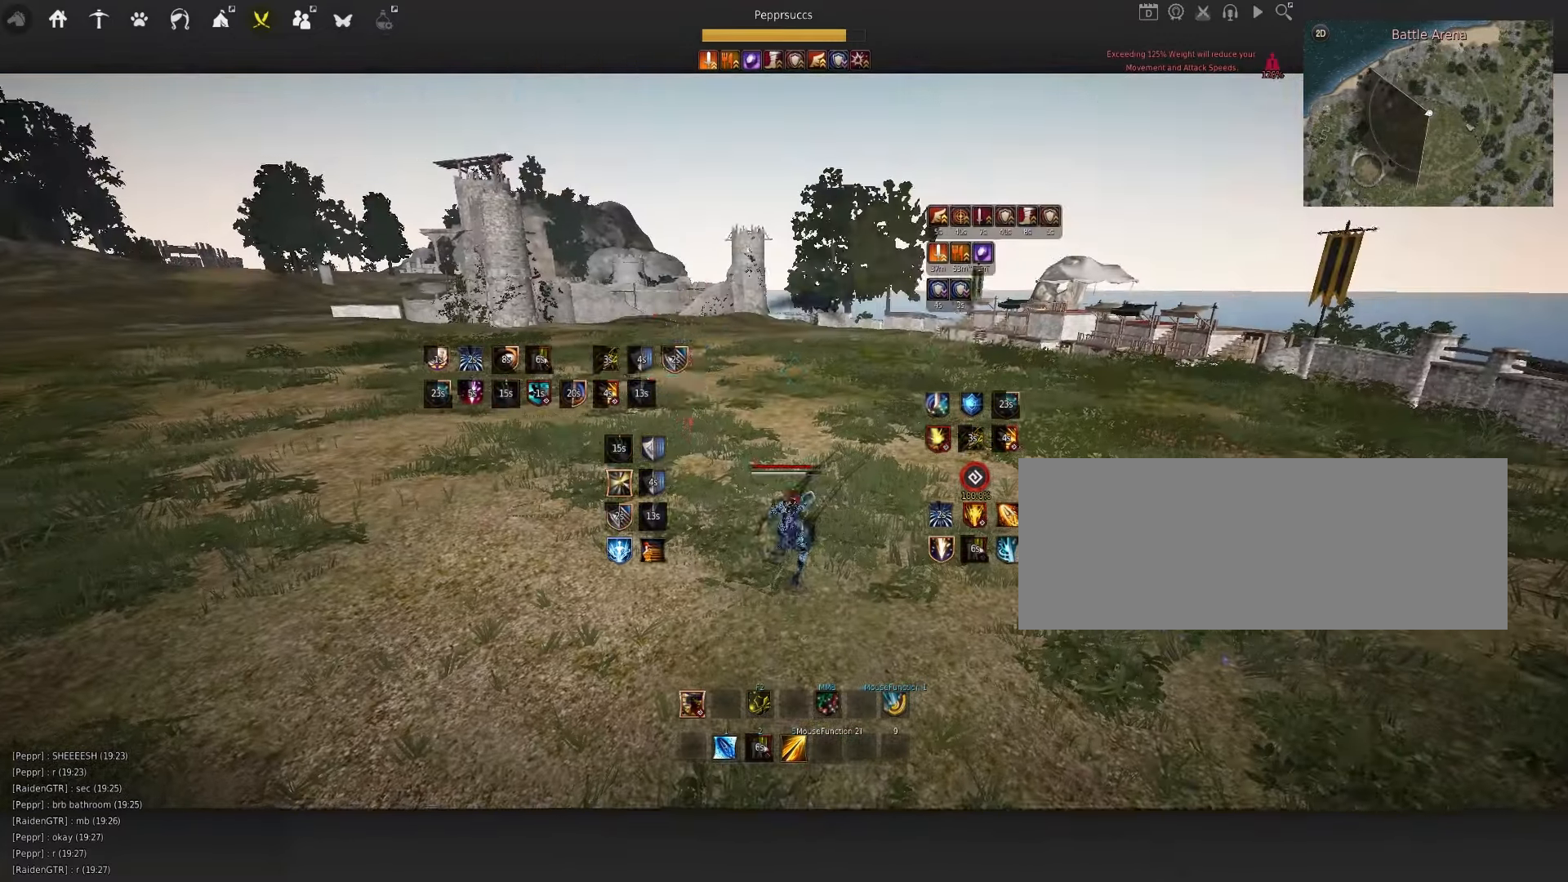
{"keys": ["d", "q"], "mouse": [], "events": [[50, "q", "down"], [67, "d", "down"]]}
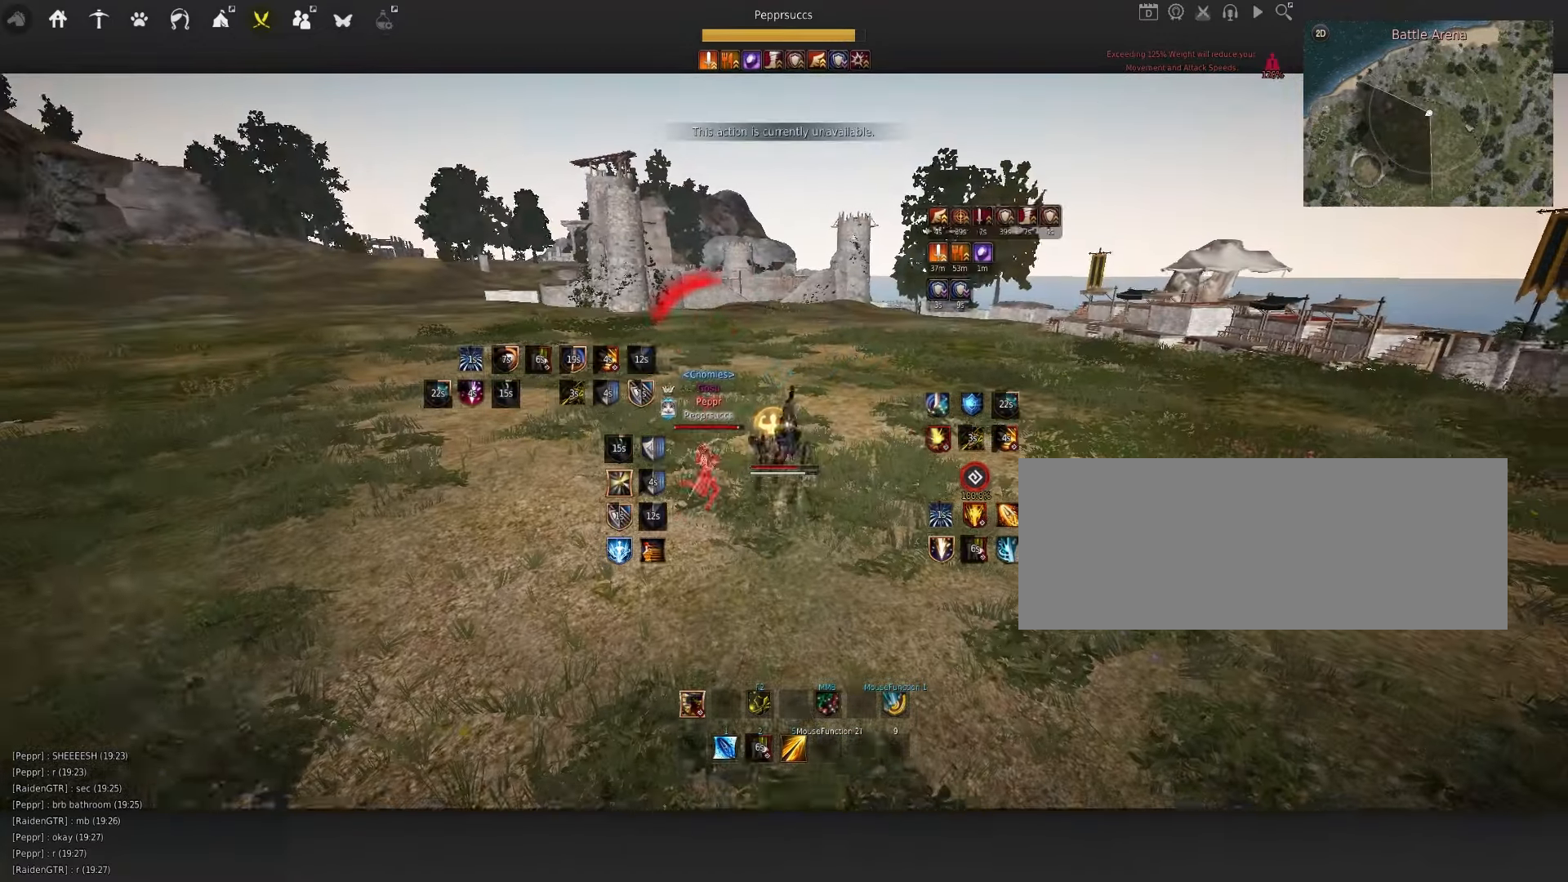
{"keys": ["d", "q"], "mouse": ["left", "right"], "events": [[250, "mouse_left", "down"], [267, "mouse_right", "down"]]}
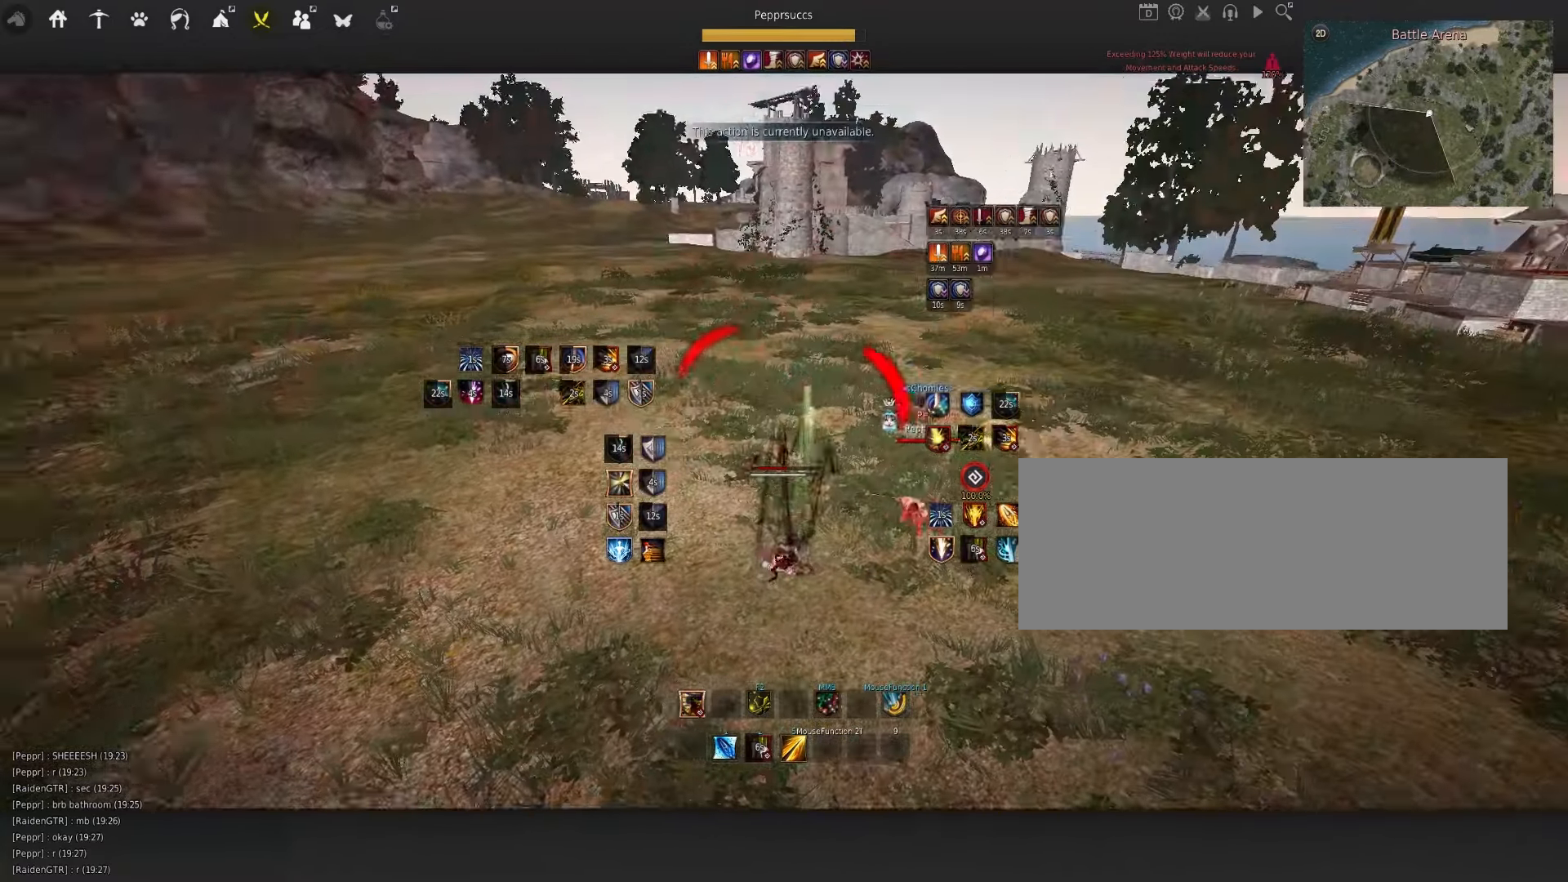
{"keys": ["d", "q"], "mouse": ["left", "right"], "events": [[134, "mouse_left", "up"], [217, "mouse_right", "up"], [384, "mouse_left", "down"], [417, "mouse_right", "down"]]}
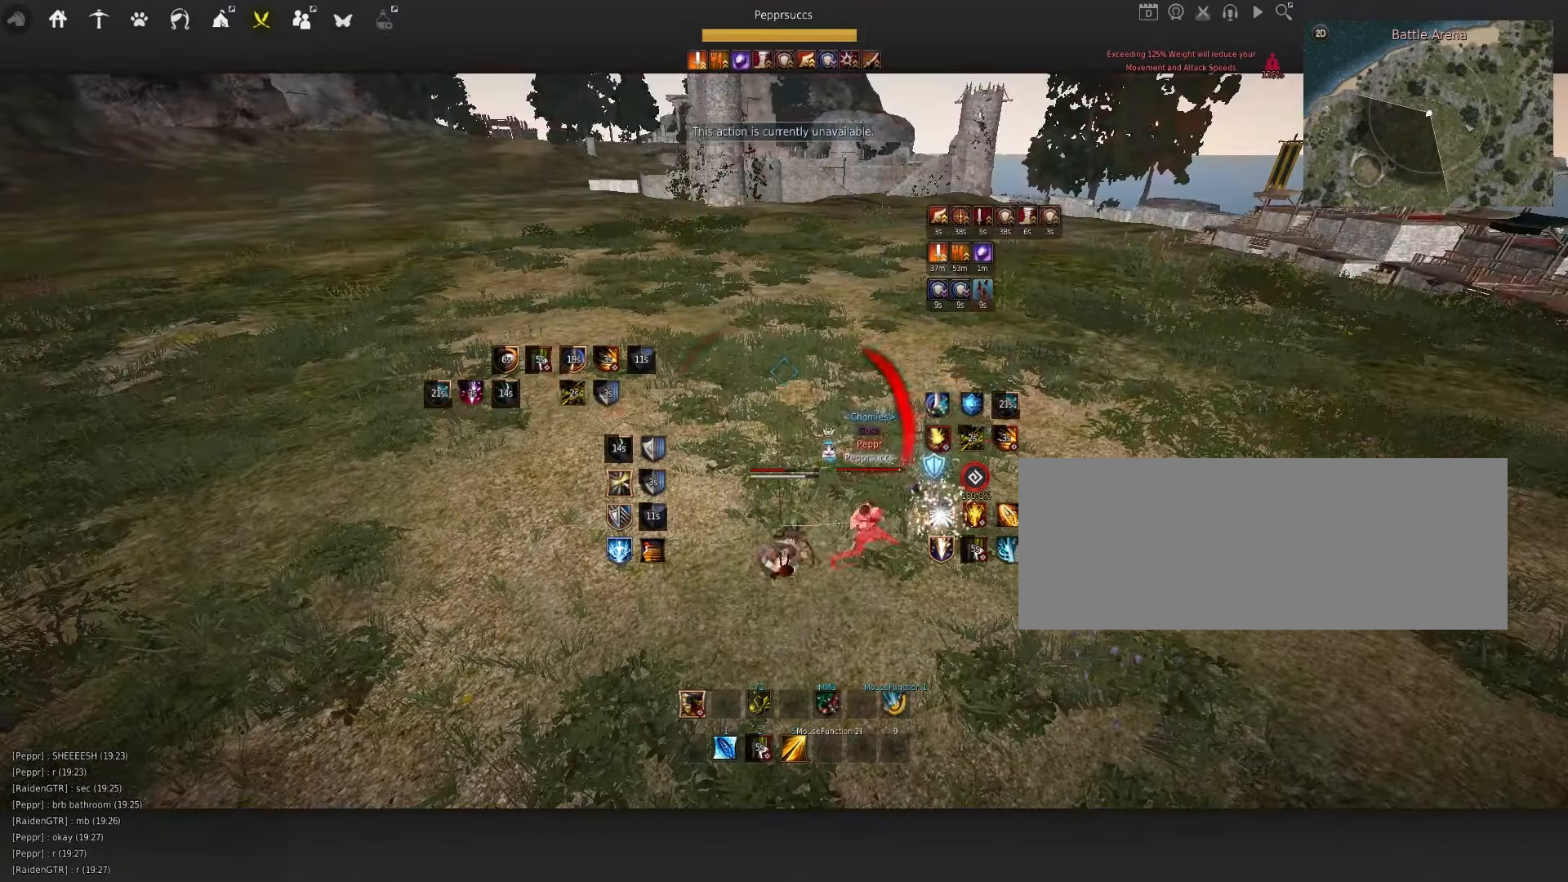
{"keys": ["d", "q"], "mouse": [], "events": [[250, "mouse_left", "up"], [267, "mouse_right", "up"]]}
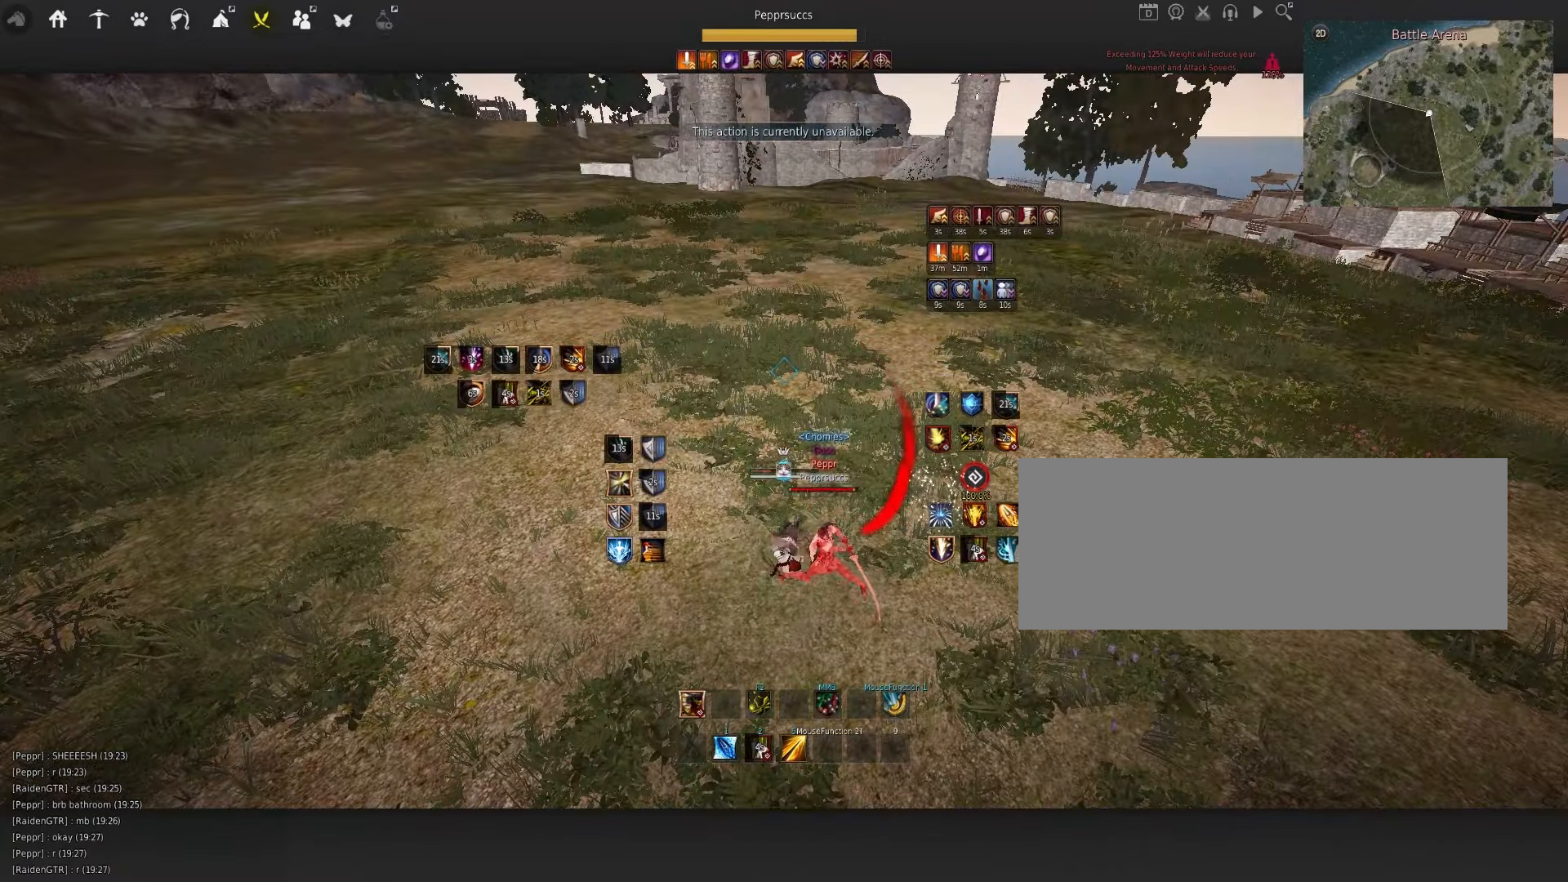
{"keys": ["d", "q"], "mouse": [], "events": []}
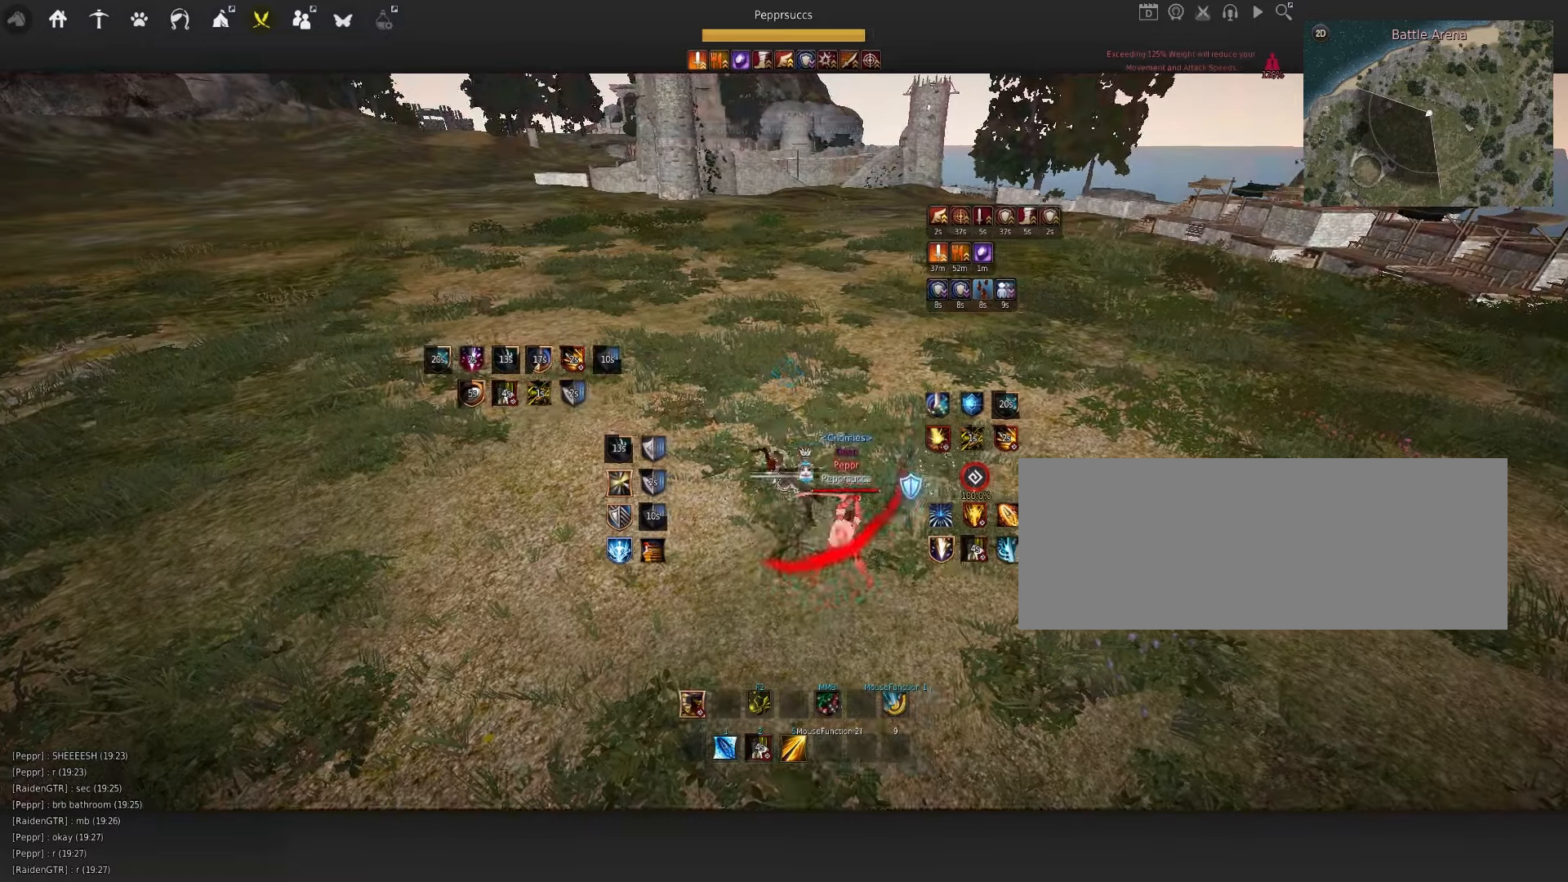
{"keys": ["d", "q"], "mouse": ["left", "right"], "events": [[333, "mouse_left", "down"], [350, "mouse_right", "down"]]}
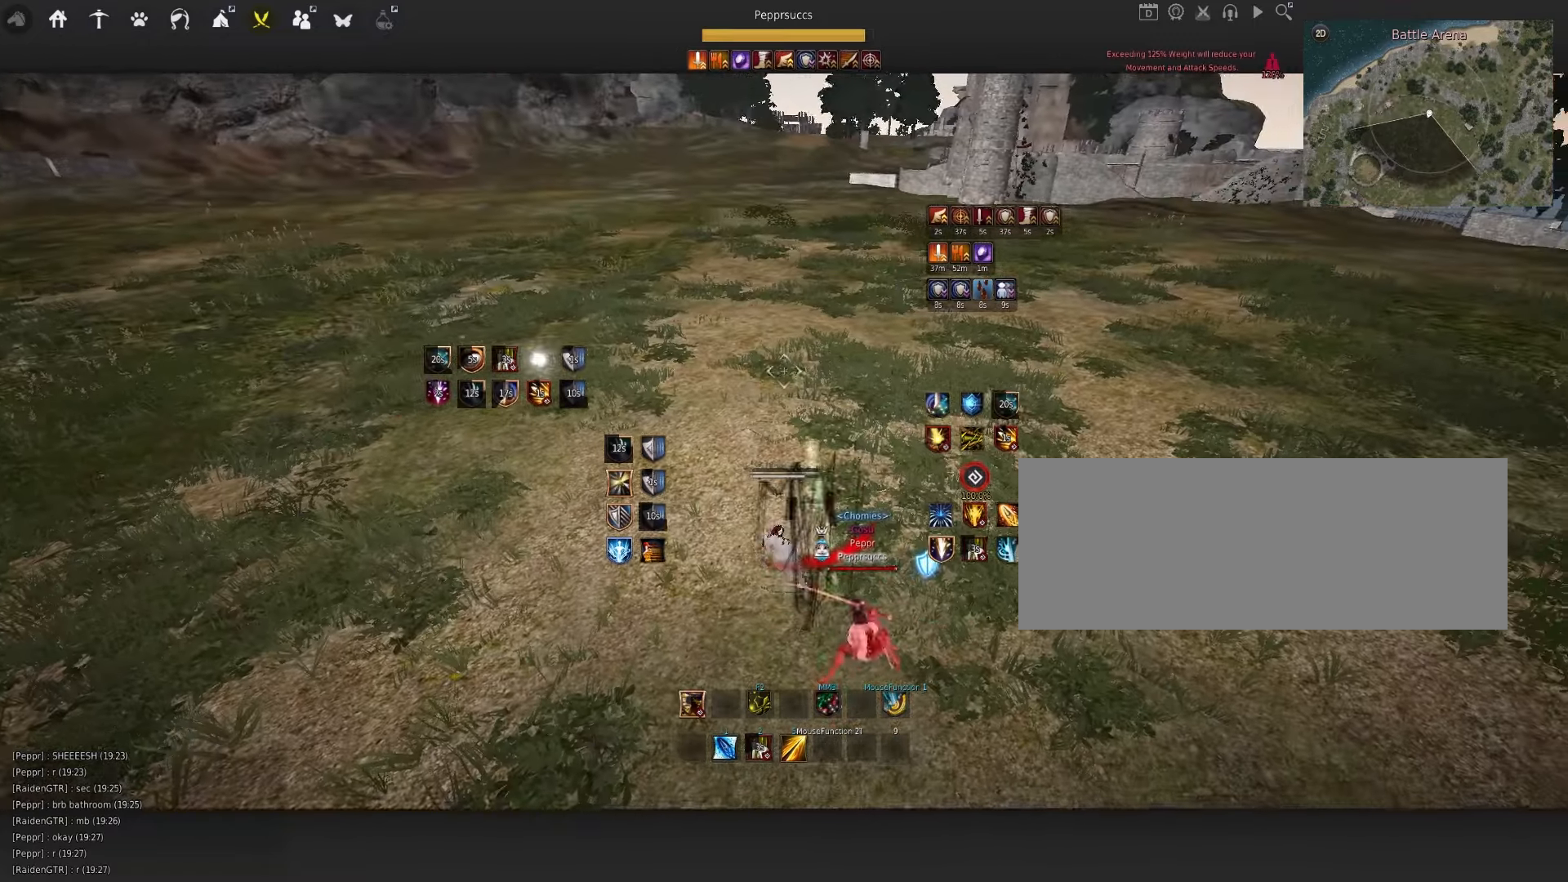
{"keys": ["d", "q"], "mouse": [], "events": [[66, "mouse_left", "up"], [66, "mouse_right", "up"]]}
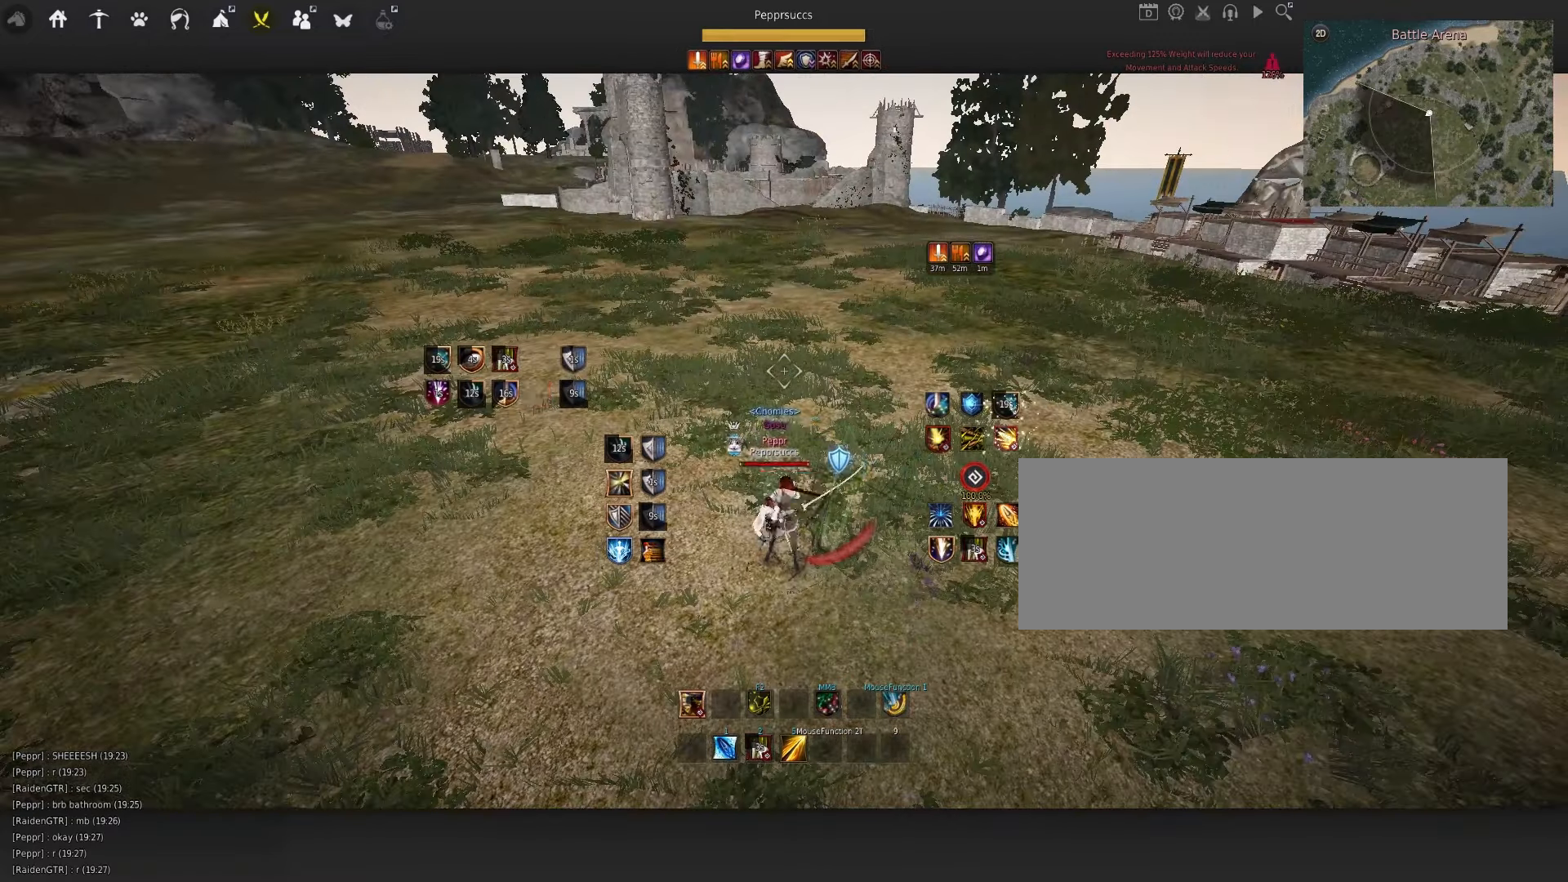
{"keys": [], "mouse": [], "events": [[16, "d", "up"], [66, "q", "up"]]}
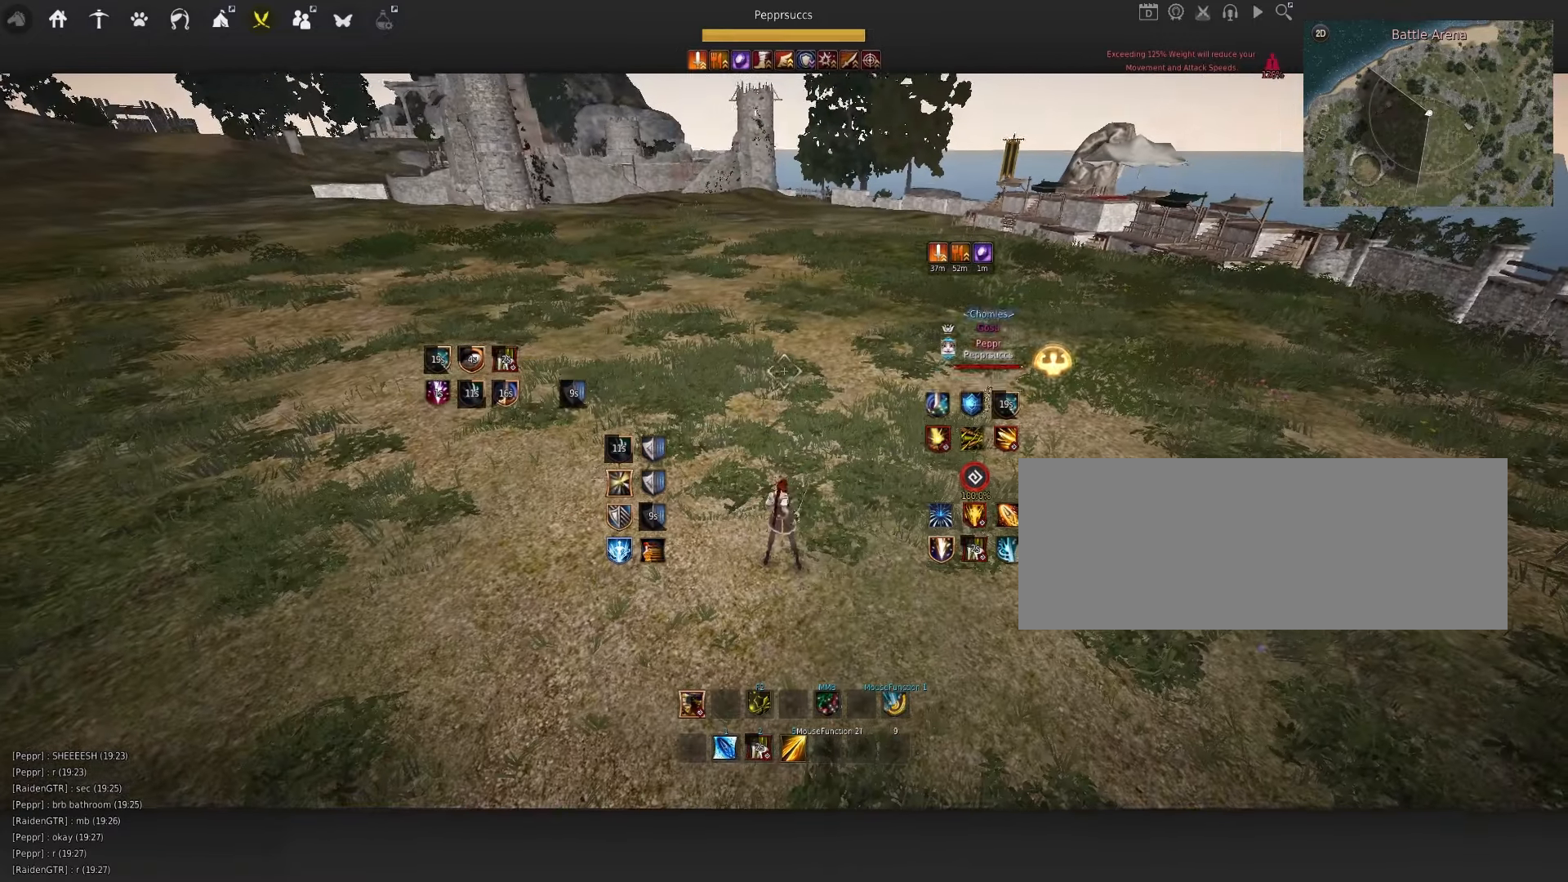
{"keys": [], "mouse": [], "events": []}
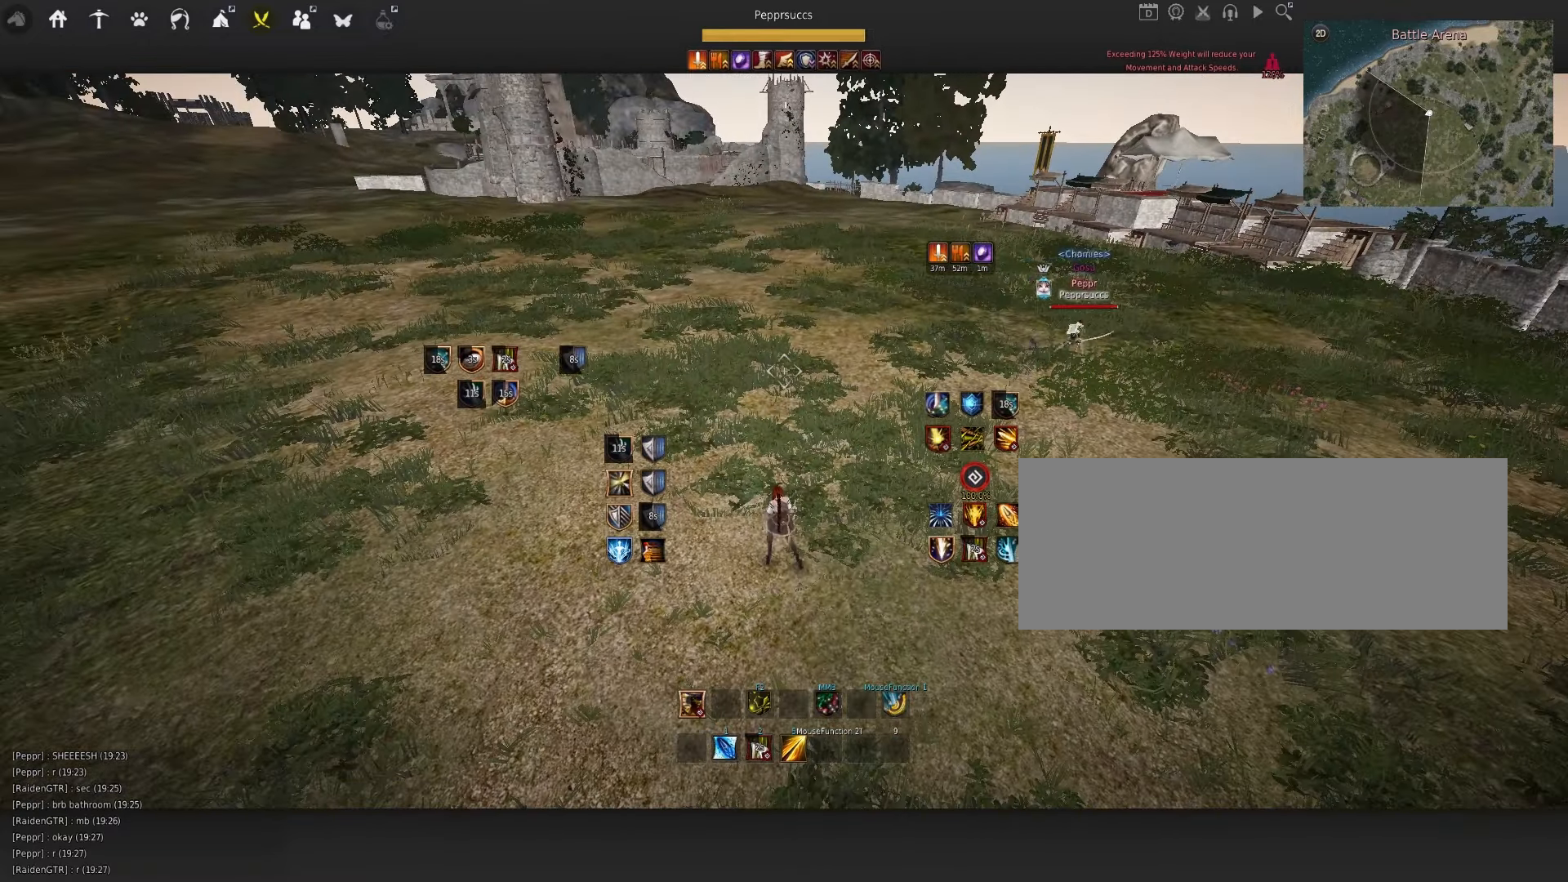
{"keys": [], "mouse": [], "events": []}